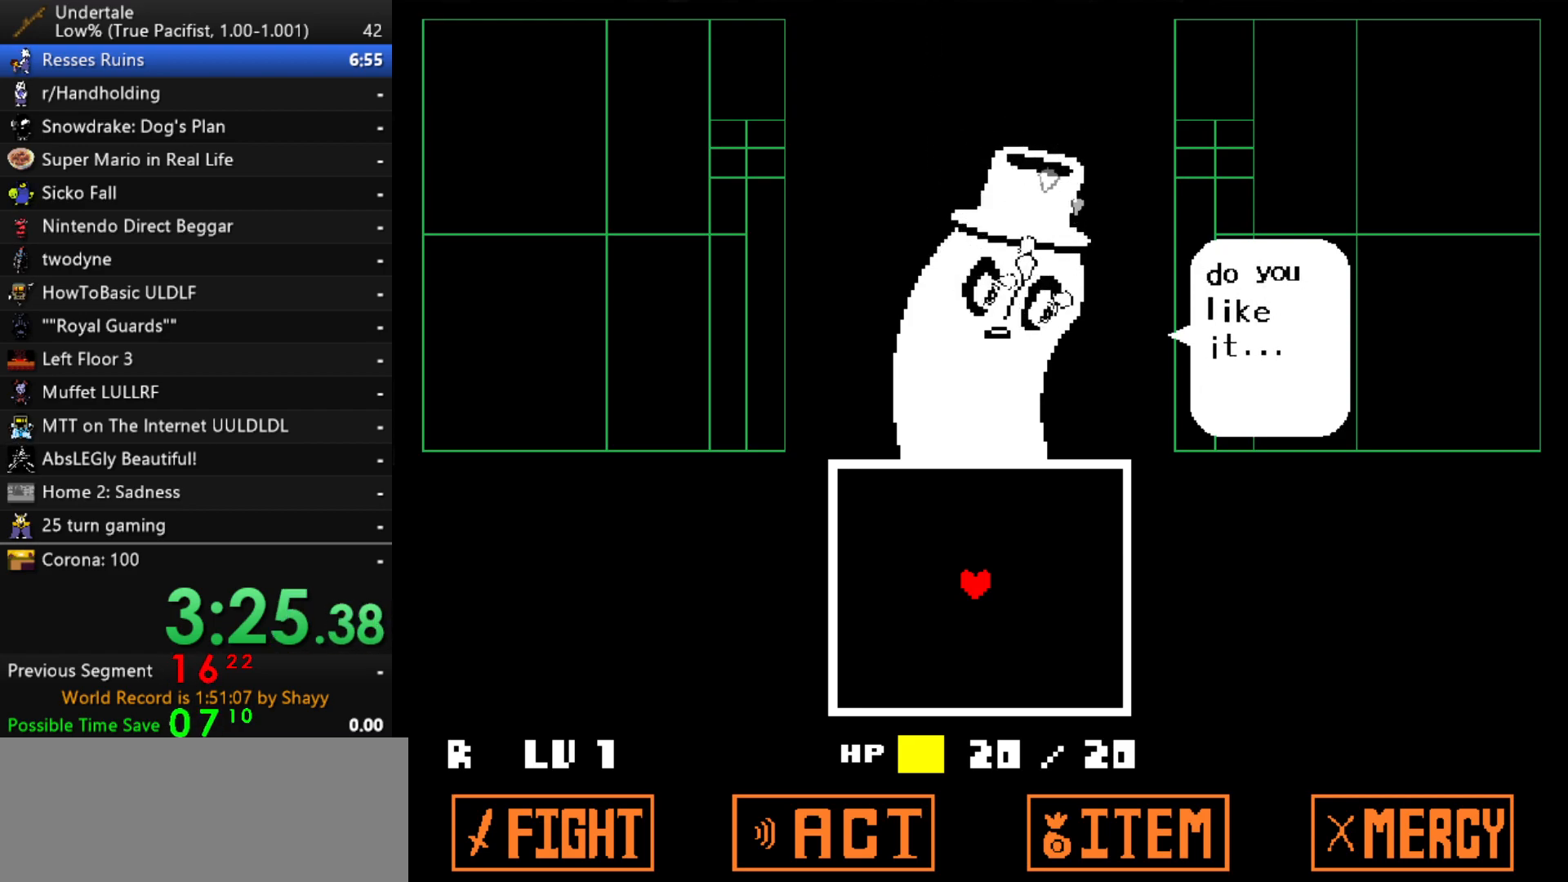
Gameplay with keyboard; each line is a JSON object with the keys held at the frame after it. "events" lists presses ("down") and releases ("up") of "c", "ctrl", "down", "left", "return", "right", "shift", "up", "x" and "z" between this image and that frame as [ms after this image, input, new state], when the widget could be followed in between. No other keys are recorded. Mouse input is not recorded.
{"keys": [], "events": []}
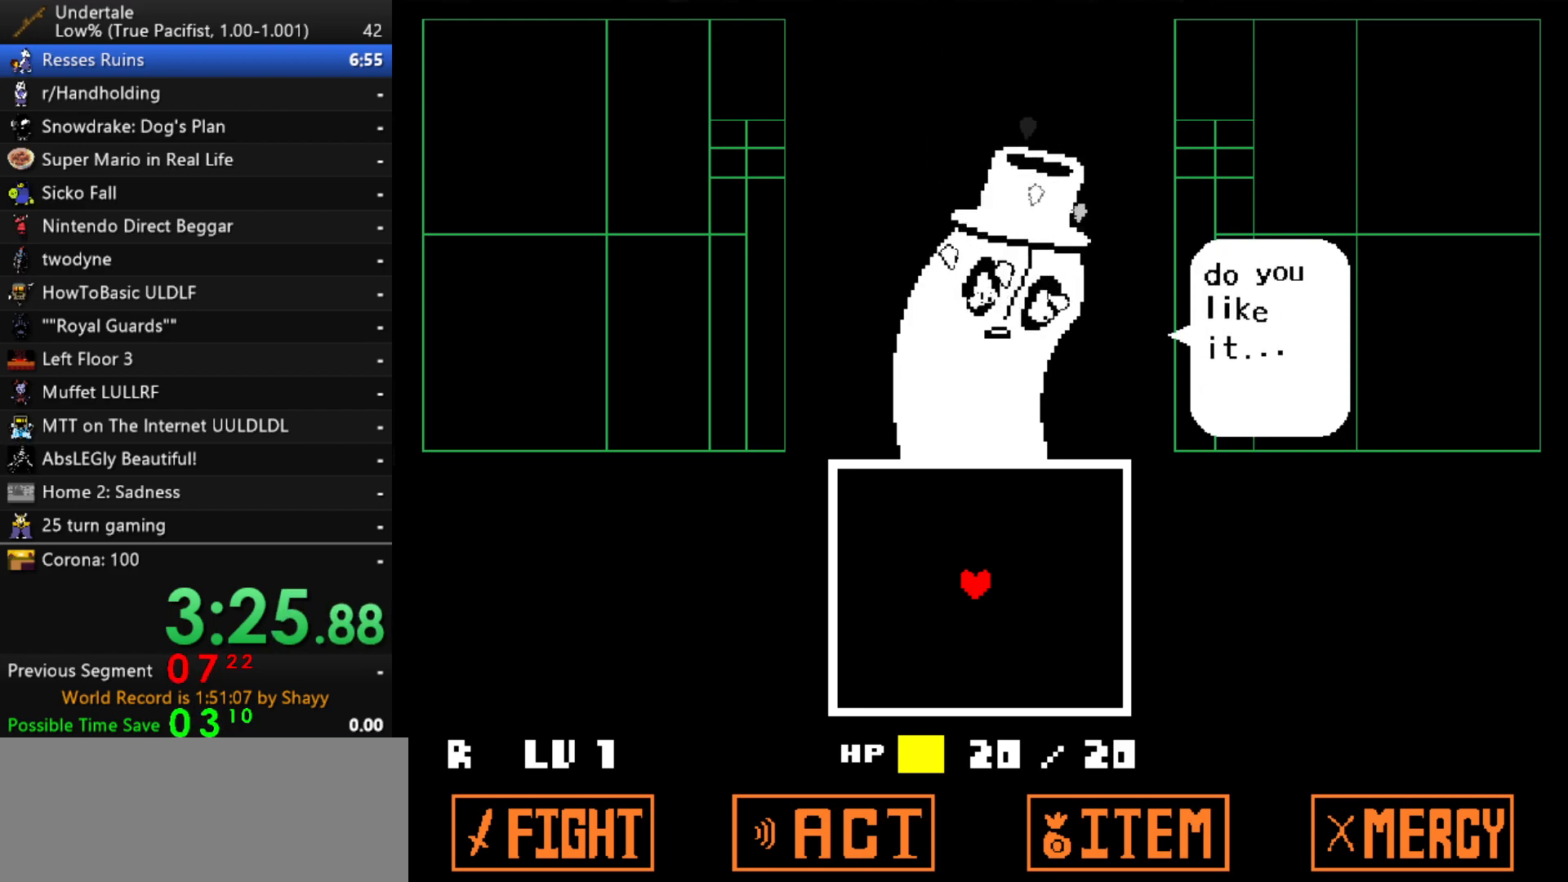
{"keys": [], "events": []}
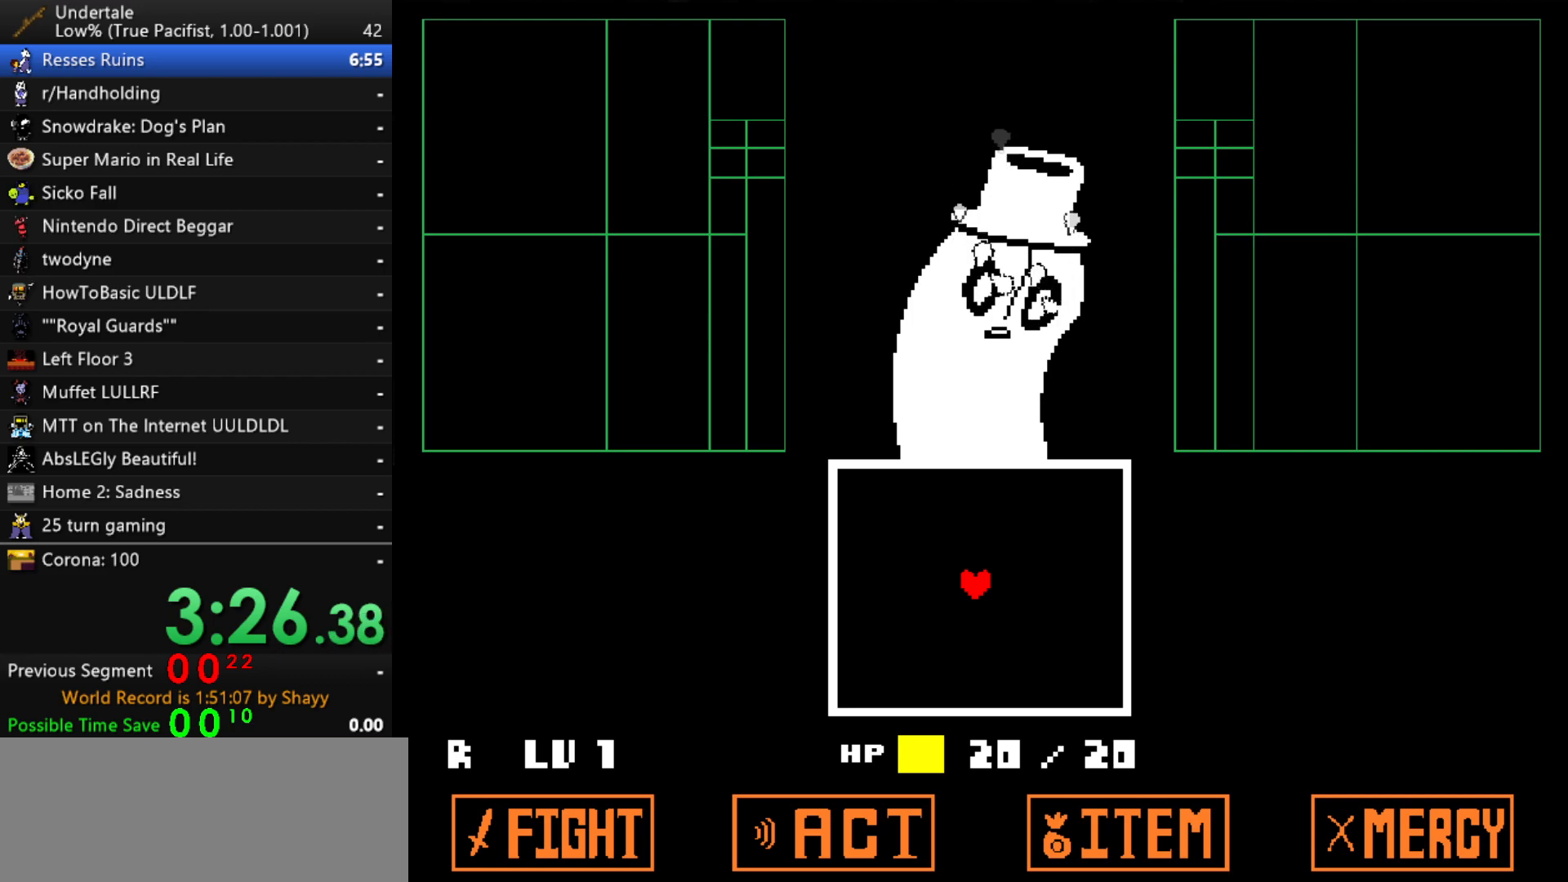
{"keys": [], "events": []}
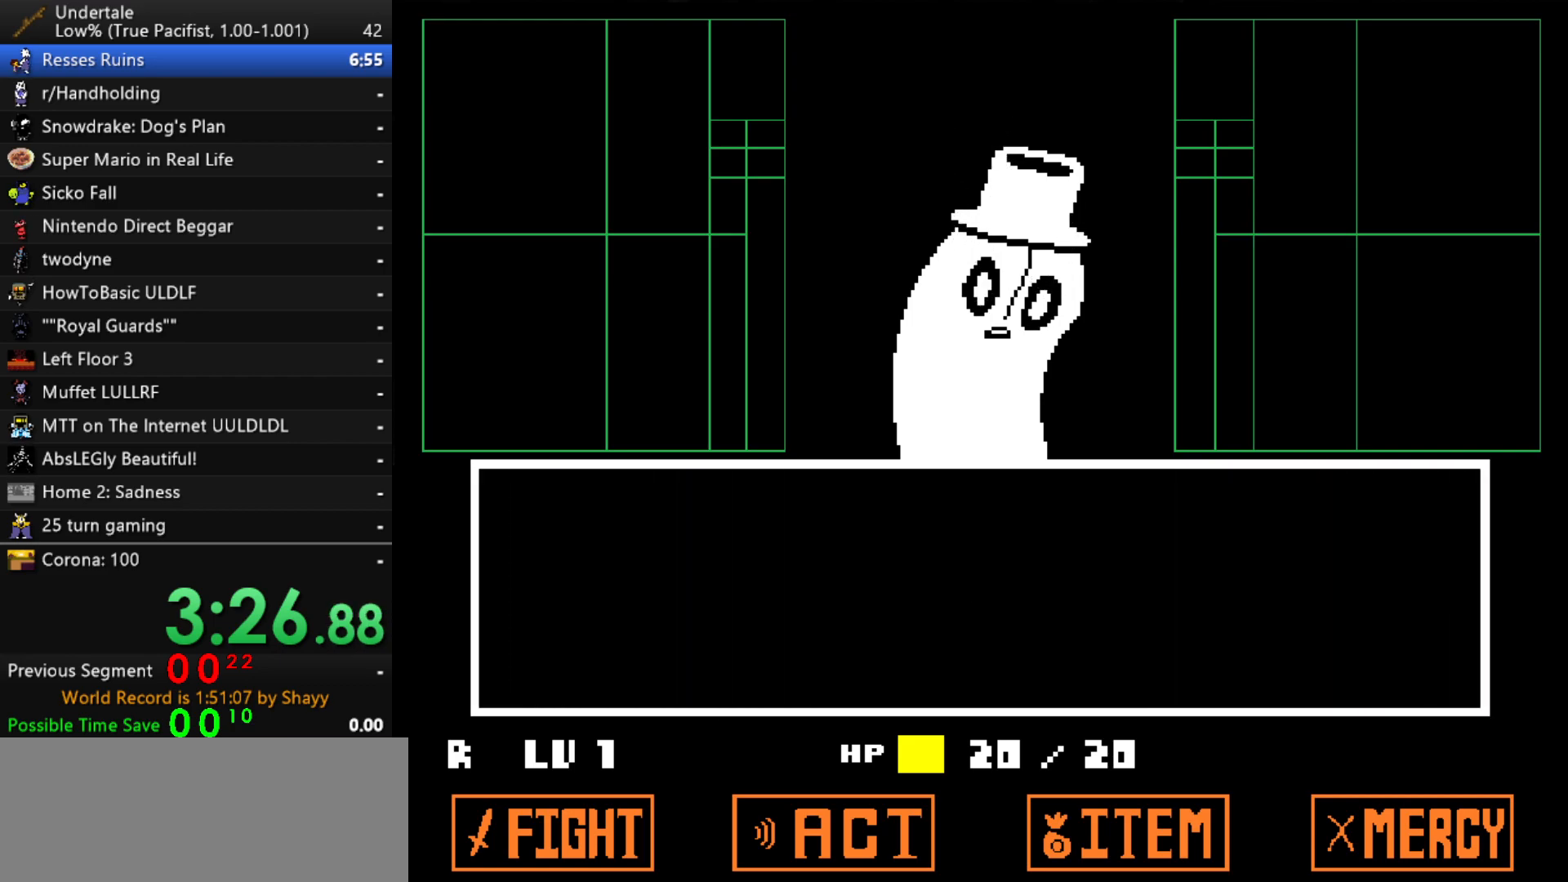
{"keys": ["z"], "events": [[133, "z", "down"], [183, "z", "up"], [233, "z", "down"], [267, "z", "up"], [317, "right", "down"], [367, "down", "down"], [417, "down", "up"], [417, "right", "up"], [417, "z", "down"]]}
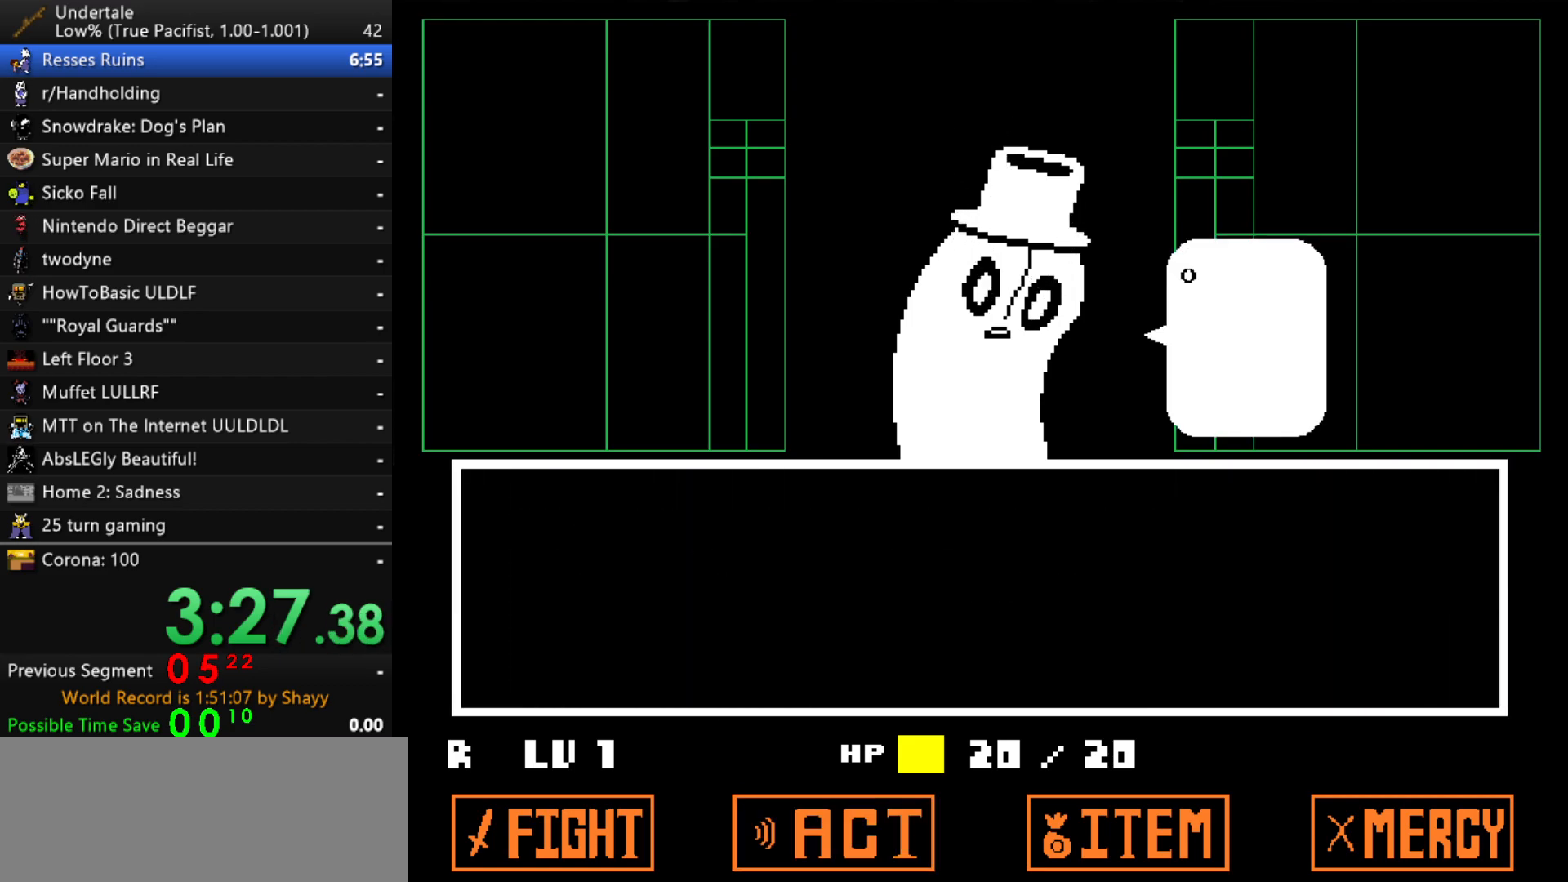
{"keys": [], "events": [[50, "x", "down"], [50, "z", "up"], [150, "return", "down"], [150, "x", "up"], [150, "z", "down"], [200, "return", "up"], [200, "x", "down"], [200, "z", "up"], [250, "x", "up"], [250, "z", "down"], [283, "return", "down"], [333, "x", "down"], [383, "return", "up"], [383, "x", "up"], [433, "z", "up"]]}
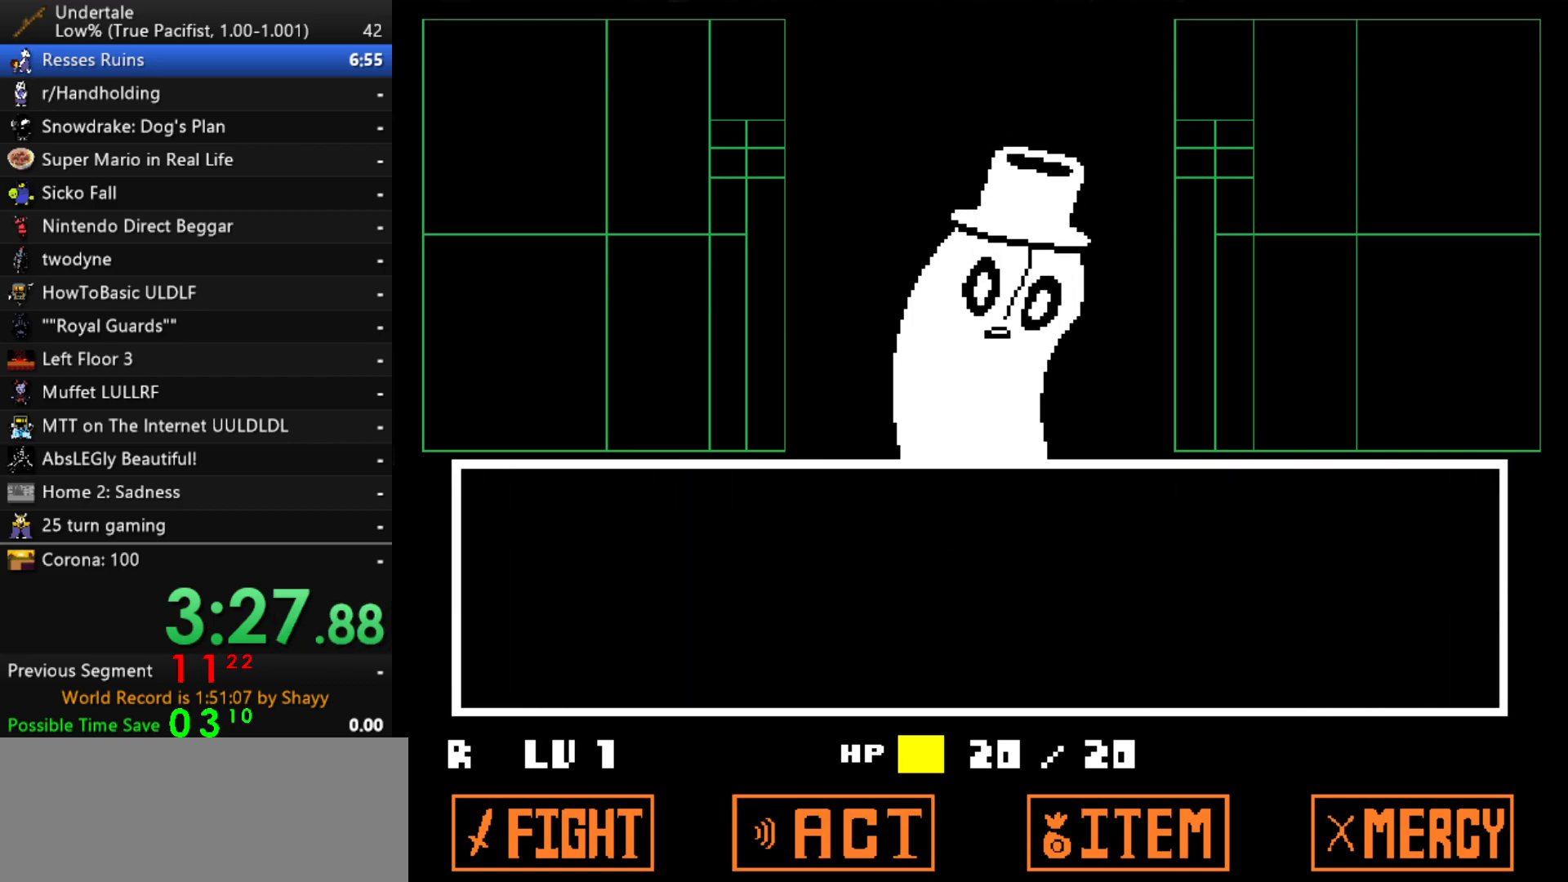
{"keys": ["return", "right", "shift"], "events": [[67, "right", "down"], [350, "x", "down"], [350, "z", "down"], [400, "x", "up"], [450, "shift", "down"], [450, "z", "up"], [500, "return", "down"]]}
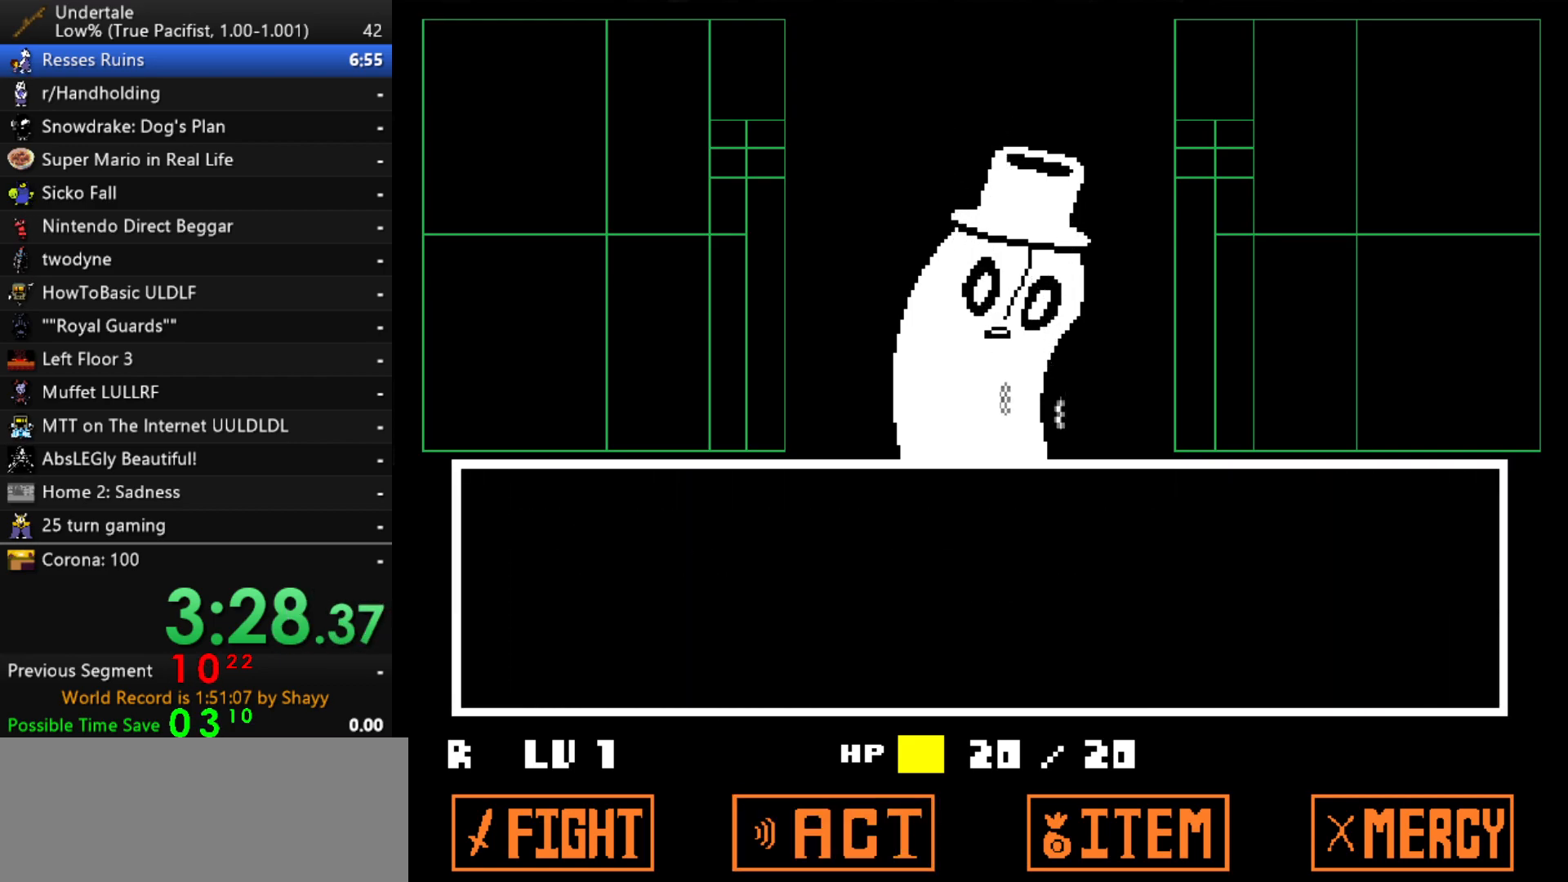
{"keys": ["right", "x"], "events": [[33, "shift", "up"], [83, "return", "up"], [83, "x", "down"], [83, "z", "down"], [133, "x", "up"], [183, "shift", "down"], [183, "z", "up"], [233, "return", "down"], [233, "shift", "up"], [267, "return", "up"], [267, "x", "down"], [317, "z", "down"], [367, "x", "up"], [367, "z", "up"], [417, "shift", "down"], [467, "return", "down"], [467, "shift", "up"], [500, "return", "up"], [500, "x", "down"]]}
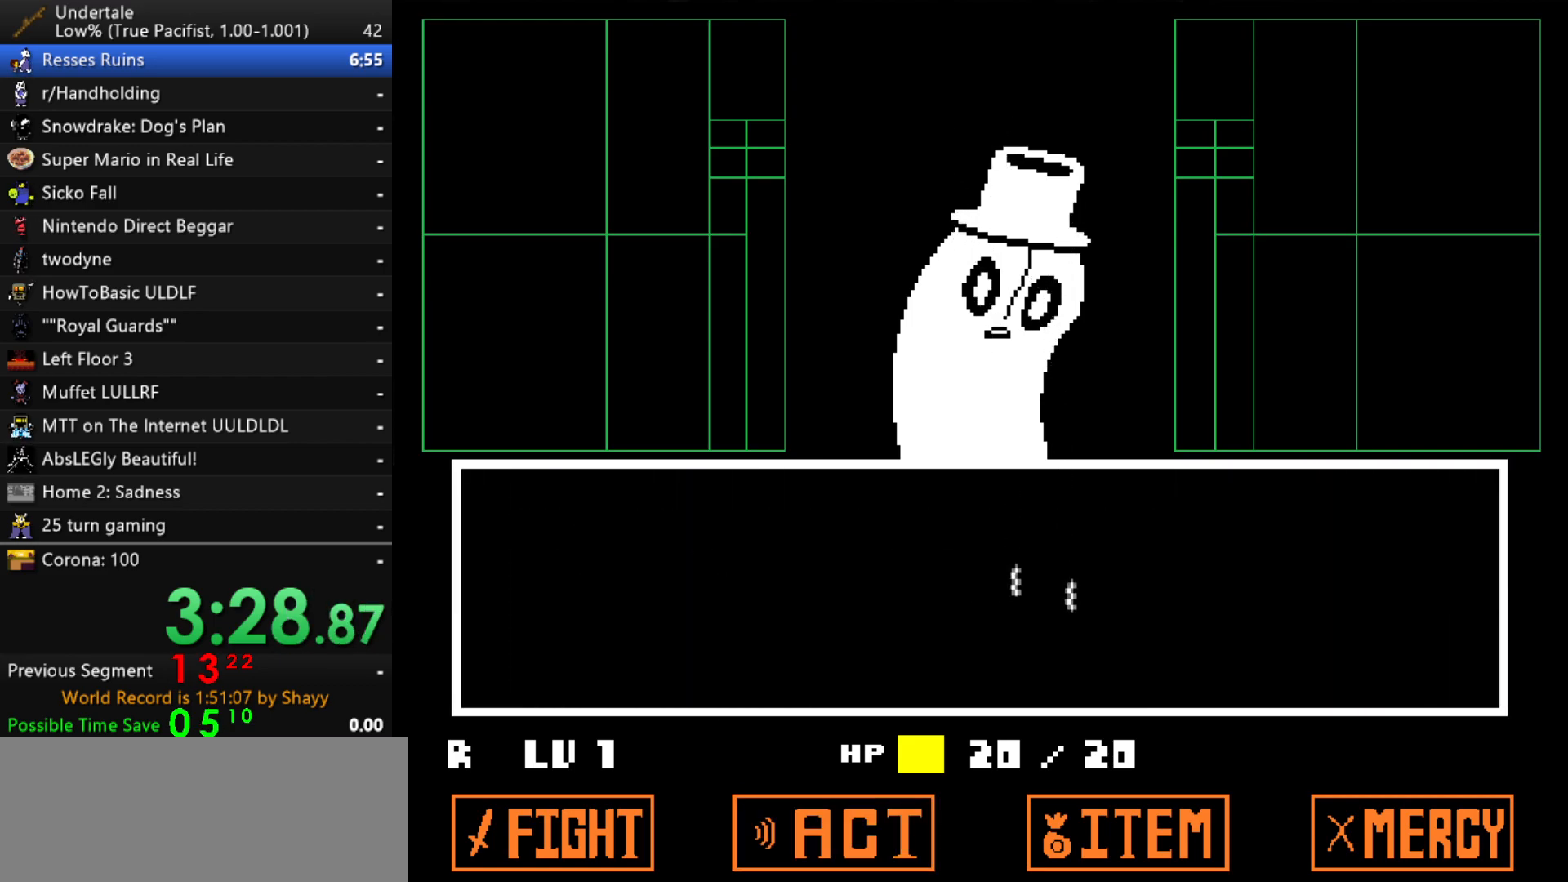
{"keys": ["right", "x", "z"], "events": [[50, "x", "up"], [50, "z", "down"], [100, "shift", "down"], [100, "z", "up"], [150, "return", "down"], [200, "shift", "up"], [250, "return", "up"], [250, "x", "down"], [283, "x", "up"], [283, "z", "down"], [333, "shift", "down"], [333, "z", "up"], [383, "return", "down"], [433, "shift", "up"], [483, "return", "up"], [483, "x", "down"], [483, "z", "down"]]}
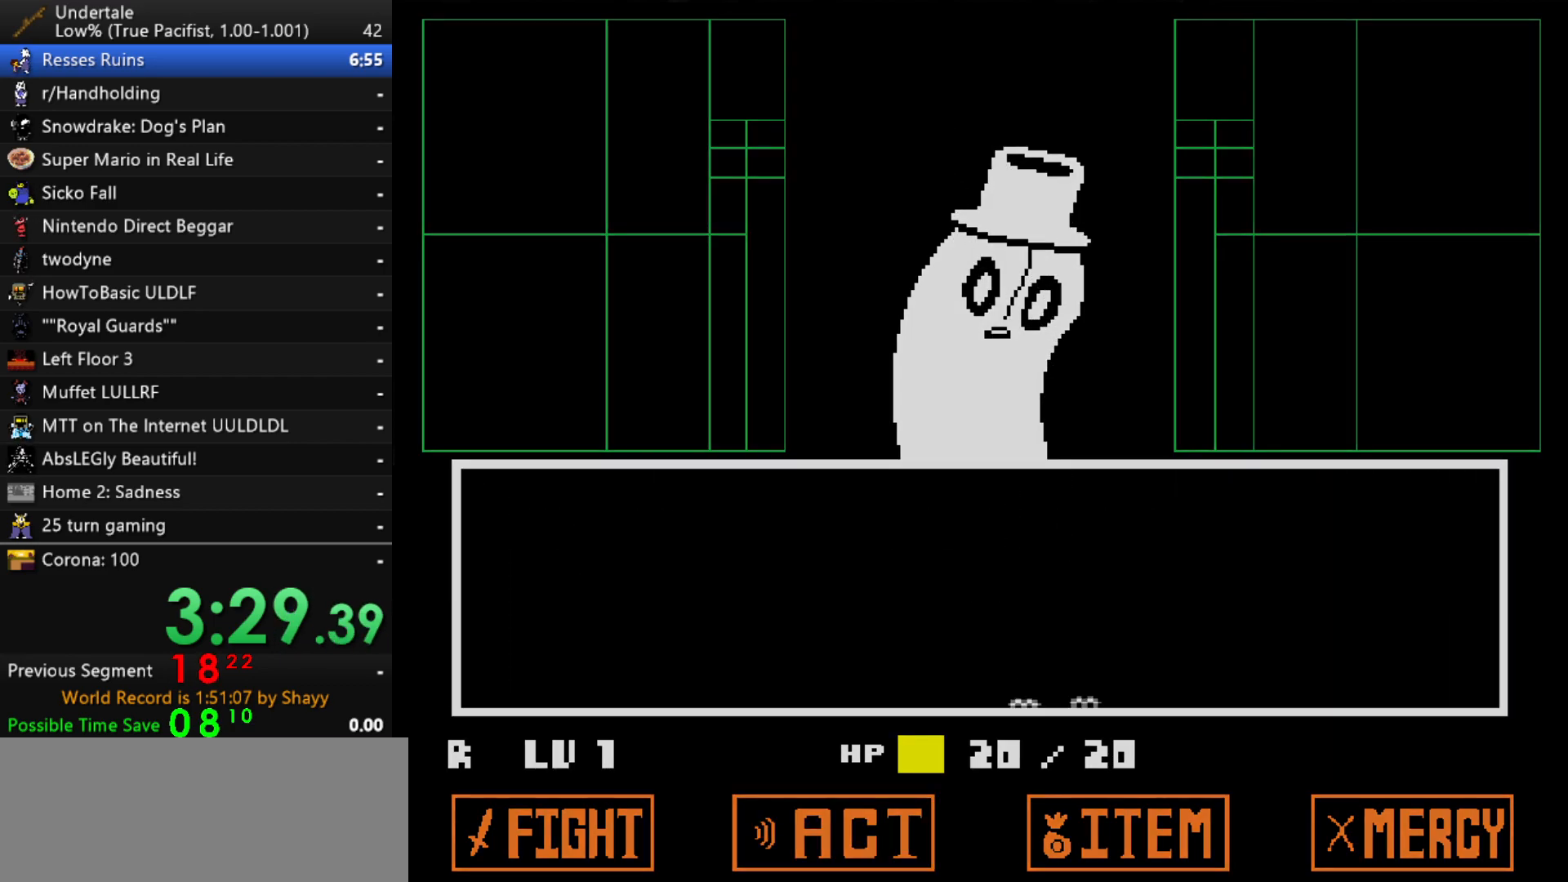
{"keys": ["right"], "events": [[67, "shift", "down"], [67, "x", "up"], [67, "z", "up"], [117, "return", "down"], [167, "shift", "up"], [167, "x", "down"], [217, "return", "up"], [217, "z", "down"], [300, "shift", "down"], [300, "x", "up"], [300, "z", "up"], [350, "return", "down"], [400, "return", "up"], [400, "shift", "up"], [400, "x", "down"], [450, "z", "down"], [483, "x", "up"], [483, "z", "up"]]}
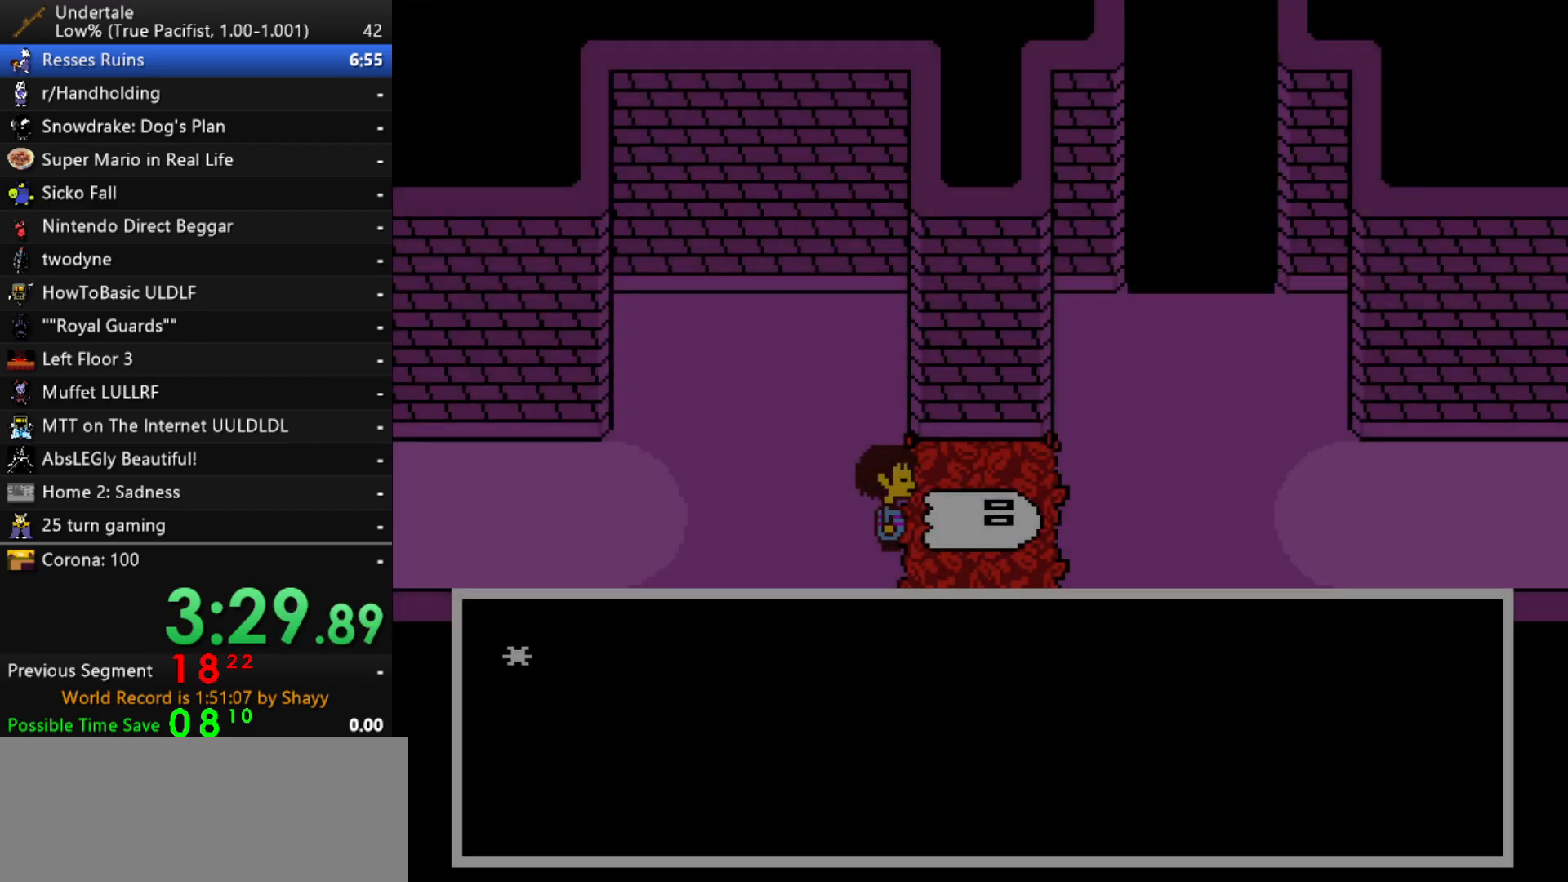
{"keys": ["return", "right", "shift"], "events": [[33, "return", "down"], [33, "shift", "down"], [83, "shift", "up"], [133, "return", "up"], [133, "x", "down"], [183, "x", "up"], [183, "z", "down"], [233, "shift", "down"], [233, "z", "up"], [267, "return", "down"], [267, "shift", "up"], [317, "return", "up"], [317, "x", "down"], [367, "x", "up"], [367, "z", "down"], [417, "shift", "down"], [417, "z", "up"], [467, "return", "down"]]}
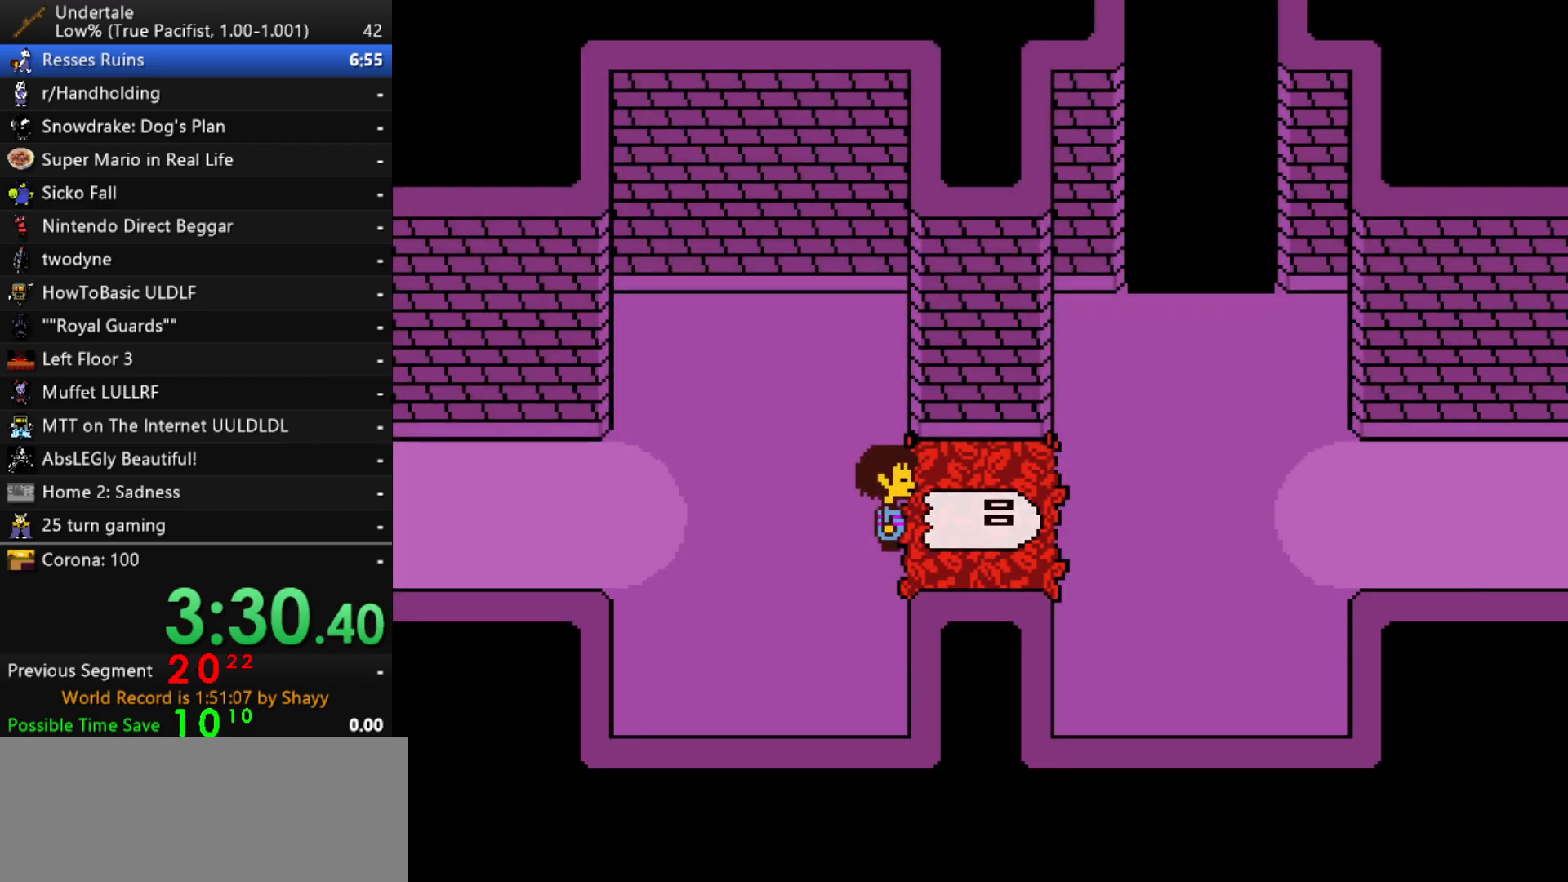
{"keys": ["down", "right", "up"], "events": [[17, "return", "up"], [17, "shift", "up"], [17, "x", "down"], [50, "z", "down"], [100, "x", "up"], [100, "z", "up"], [383, "up", "down"], [433, "down", "down"]]}
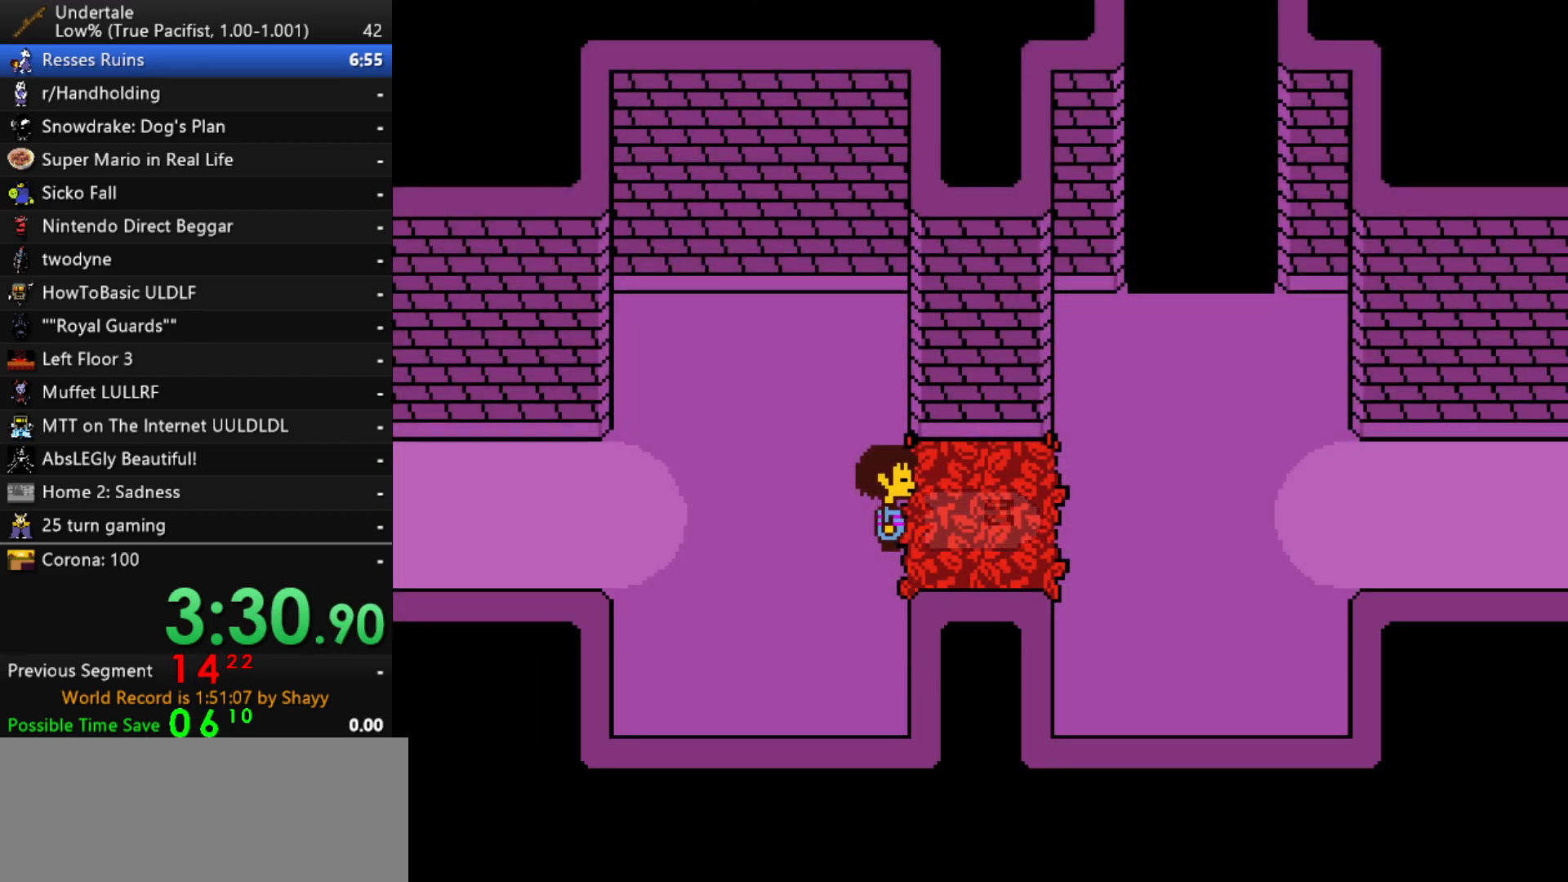
{"keys": ["down", "right", "up"], "events": []}
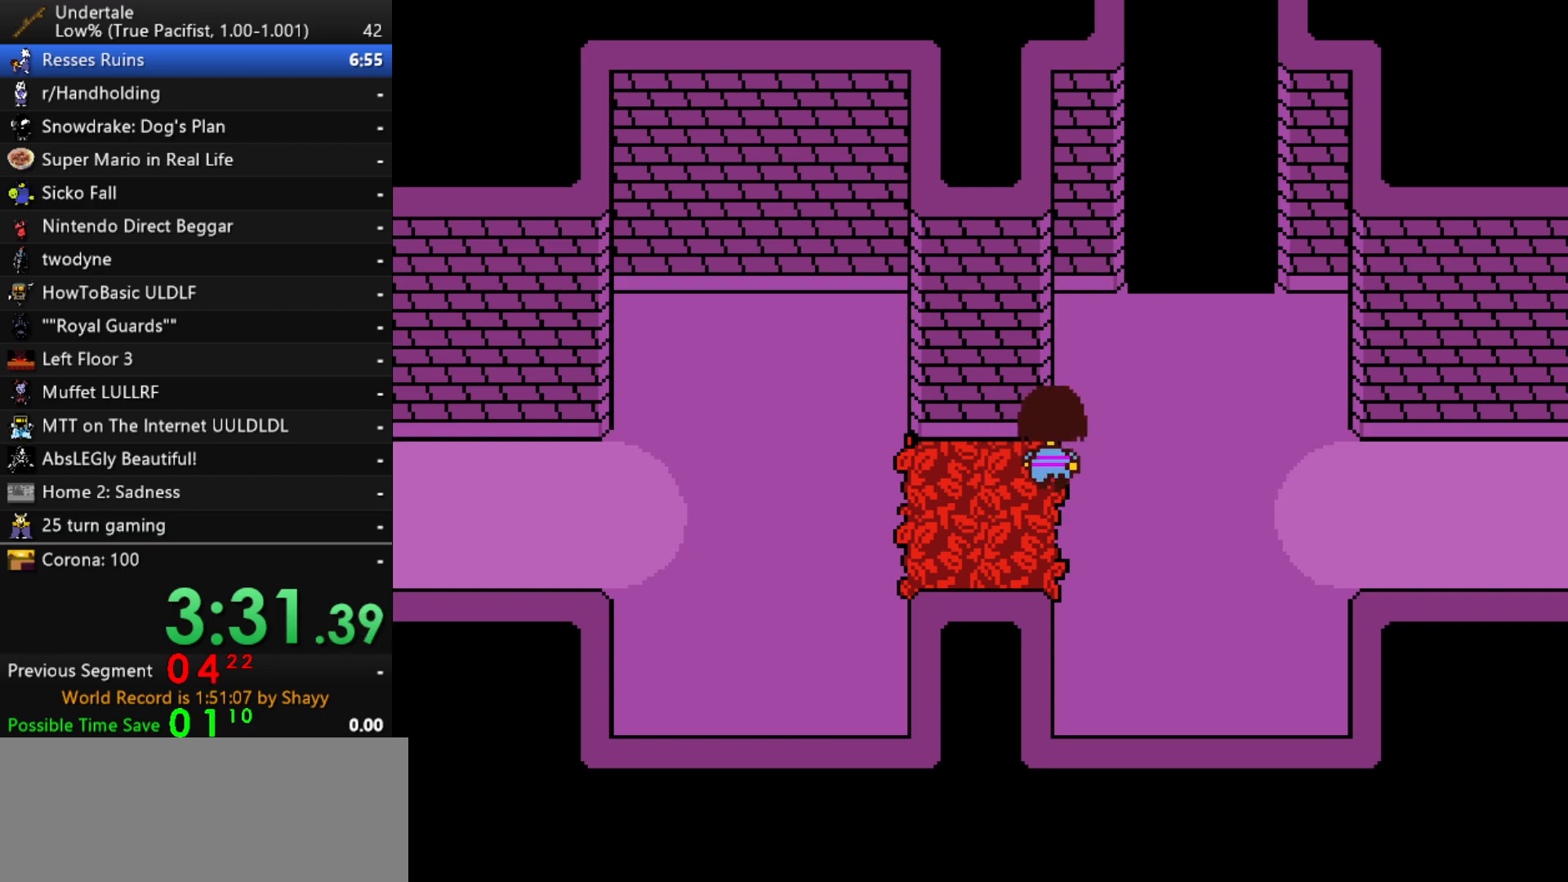
{"keys": ["down", "right", "up"], "events": []}
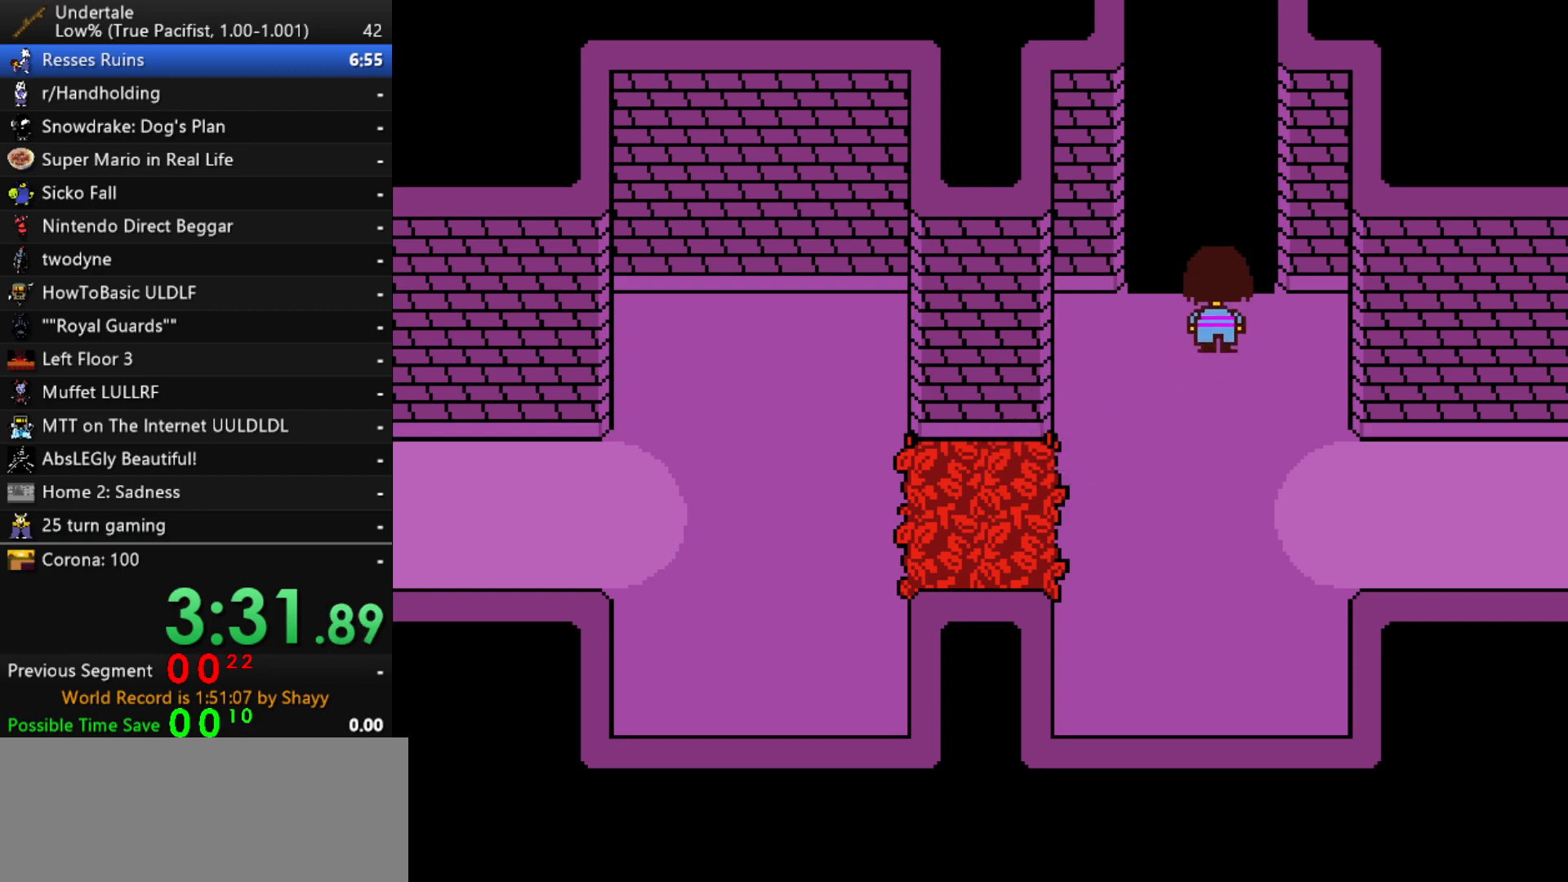
{"keys": ["right", "up"], "events": [[100, "down", "up"]]}
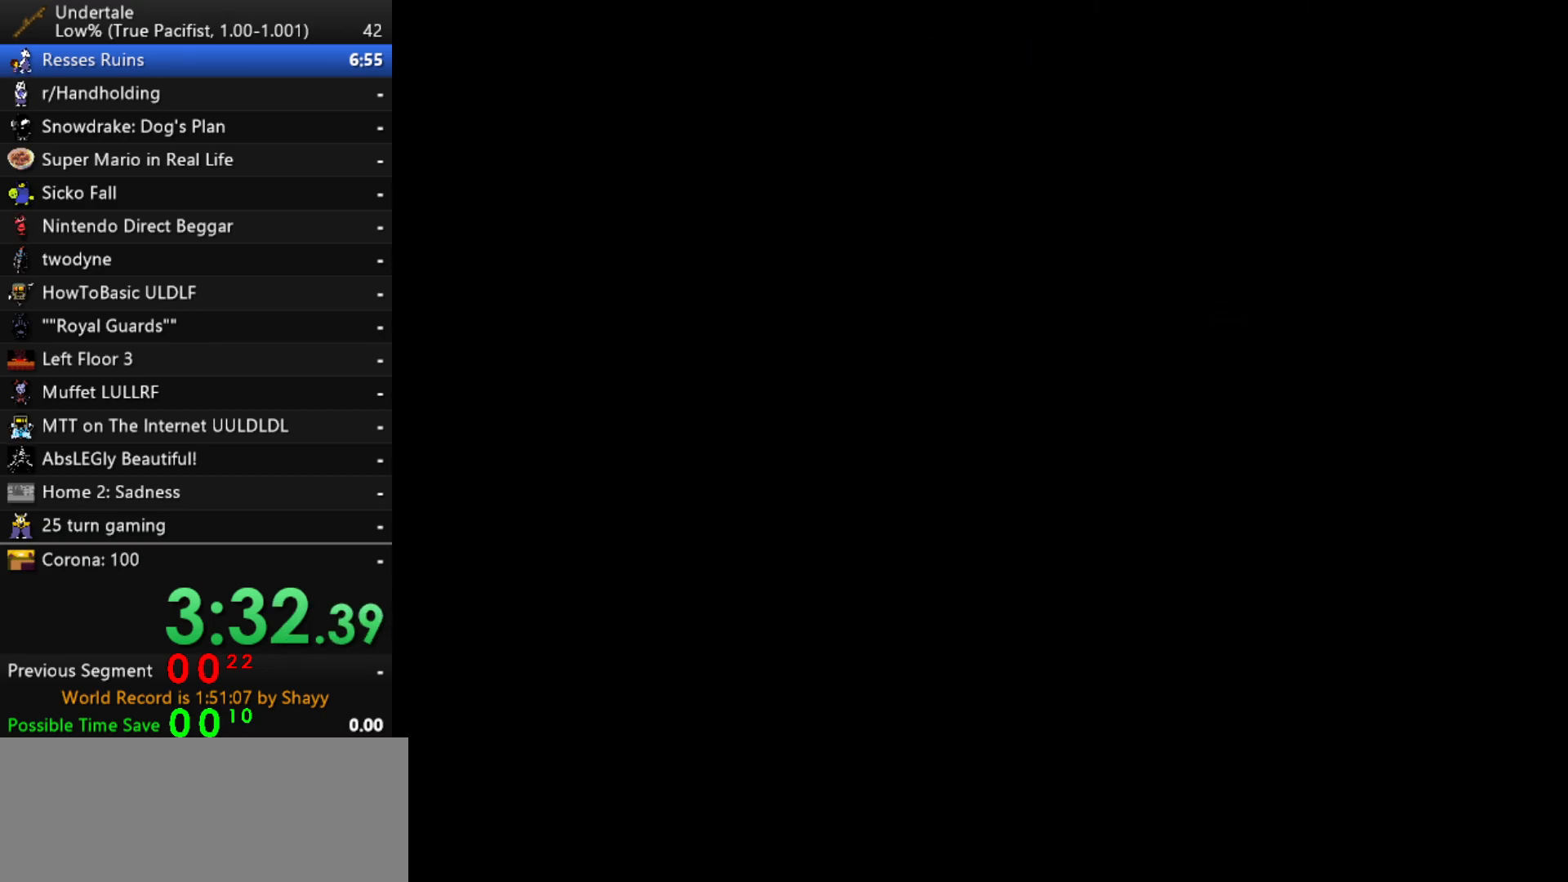
{"keys": ["right", "up"], "events": []}
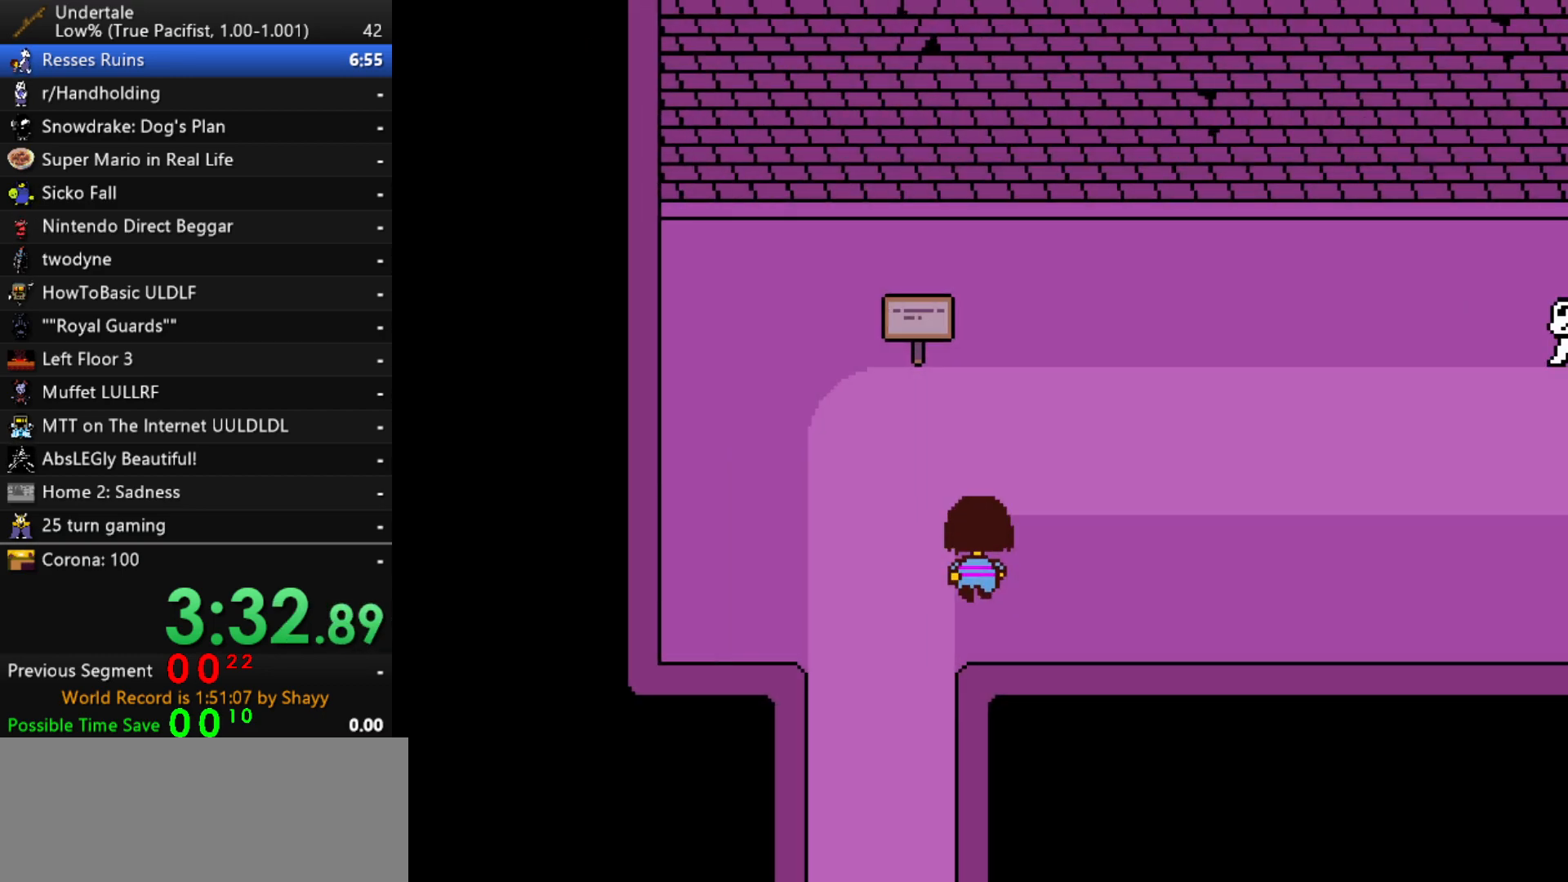
{"keys": ["right"], "events": [[317, "up", "up"]]}
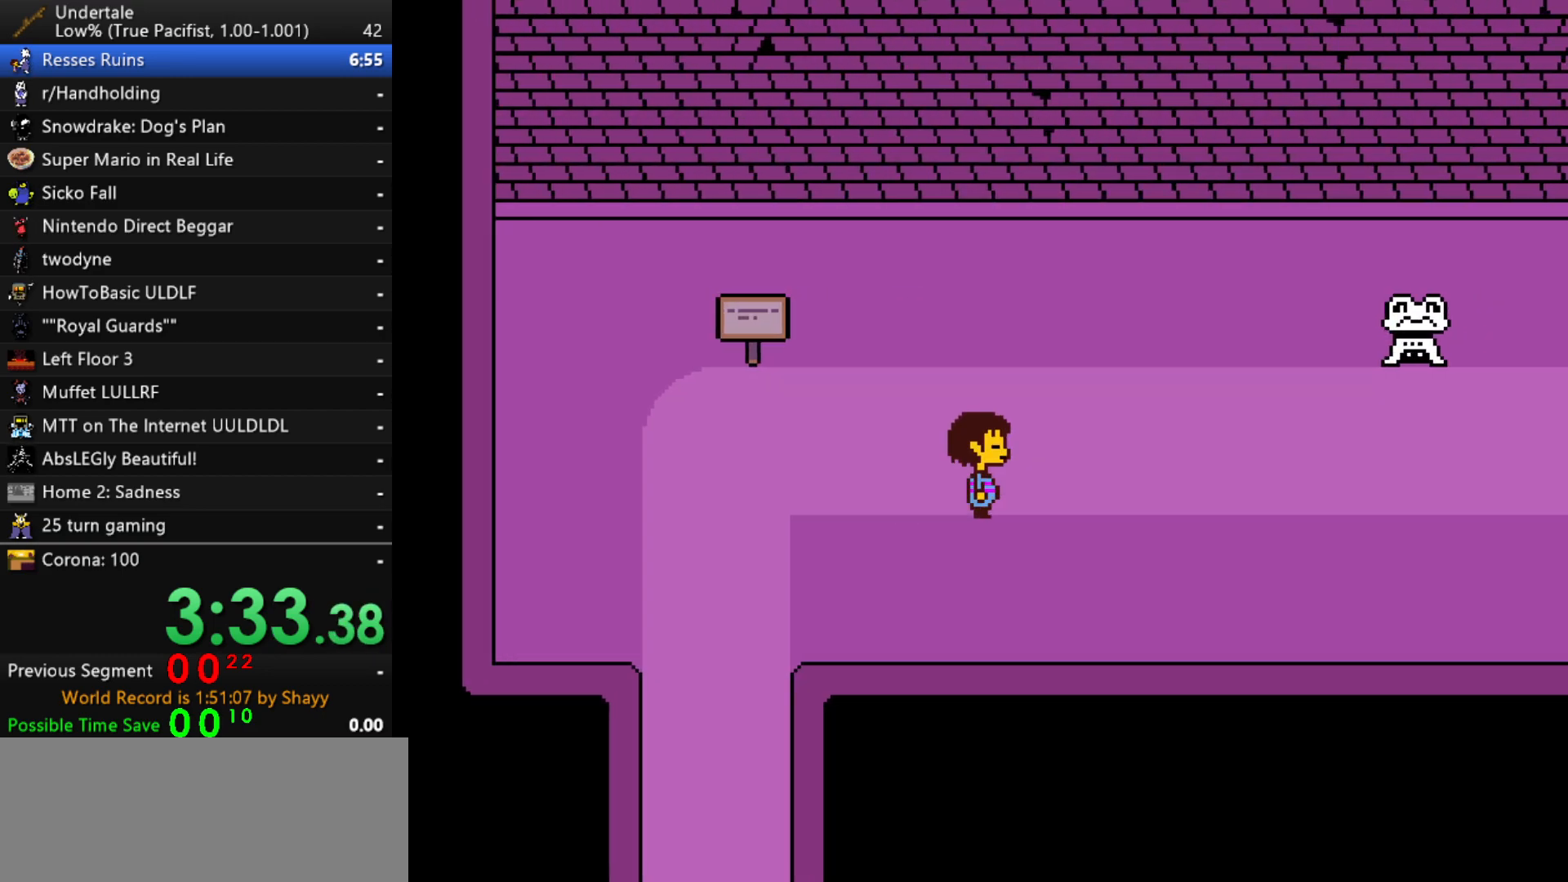
{"keys": ["right"], "events": []}
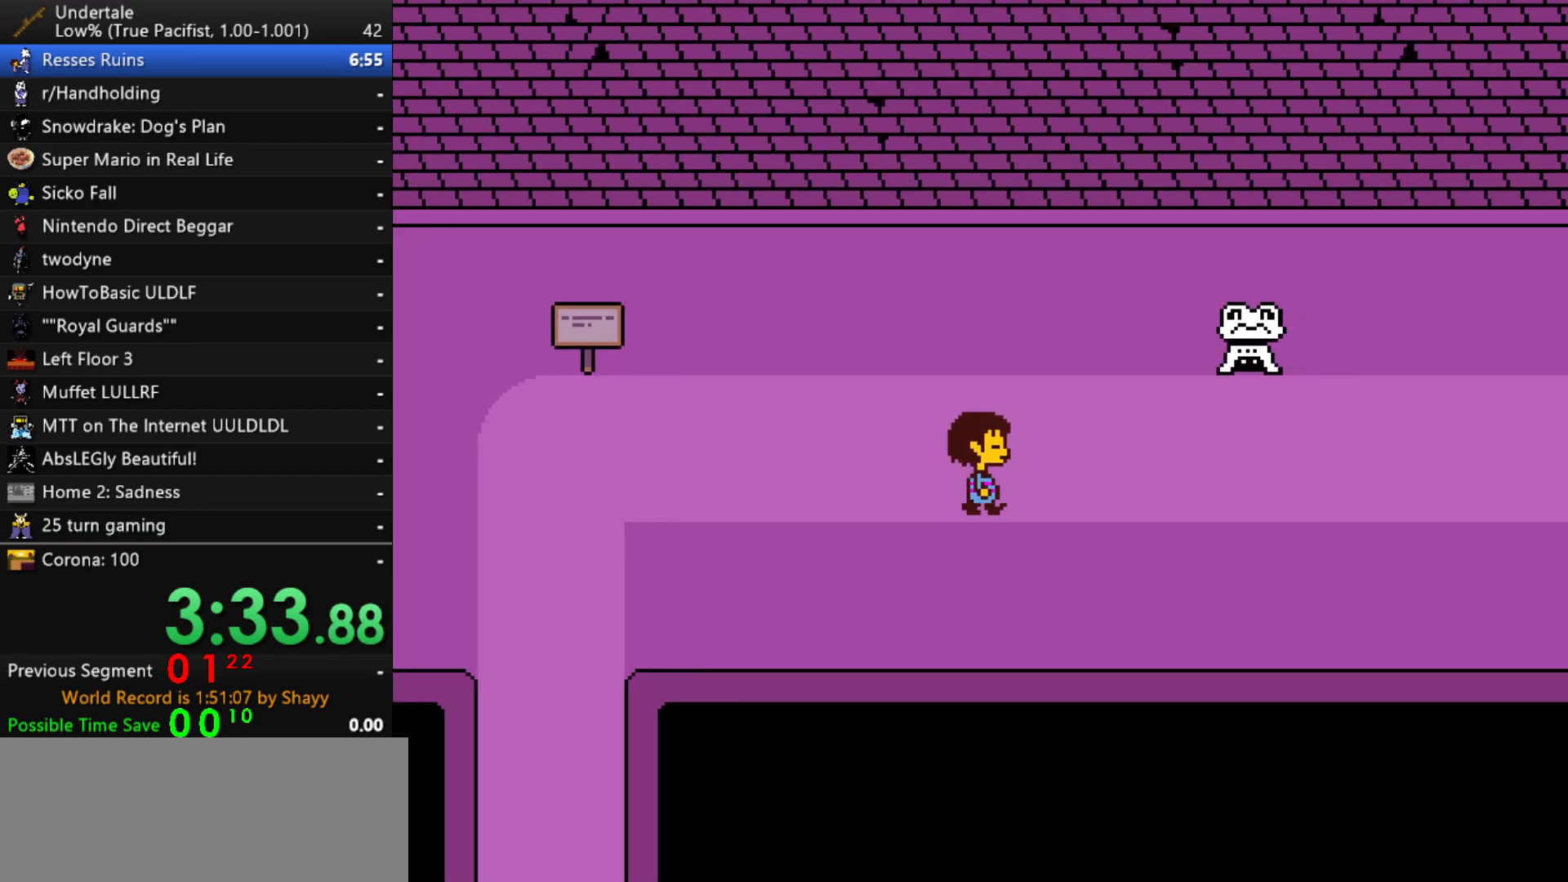
{"keys": ["right"], "events": []}
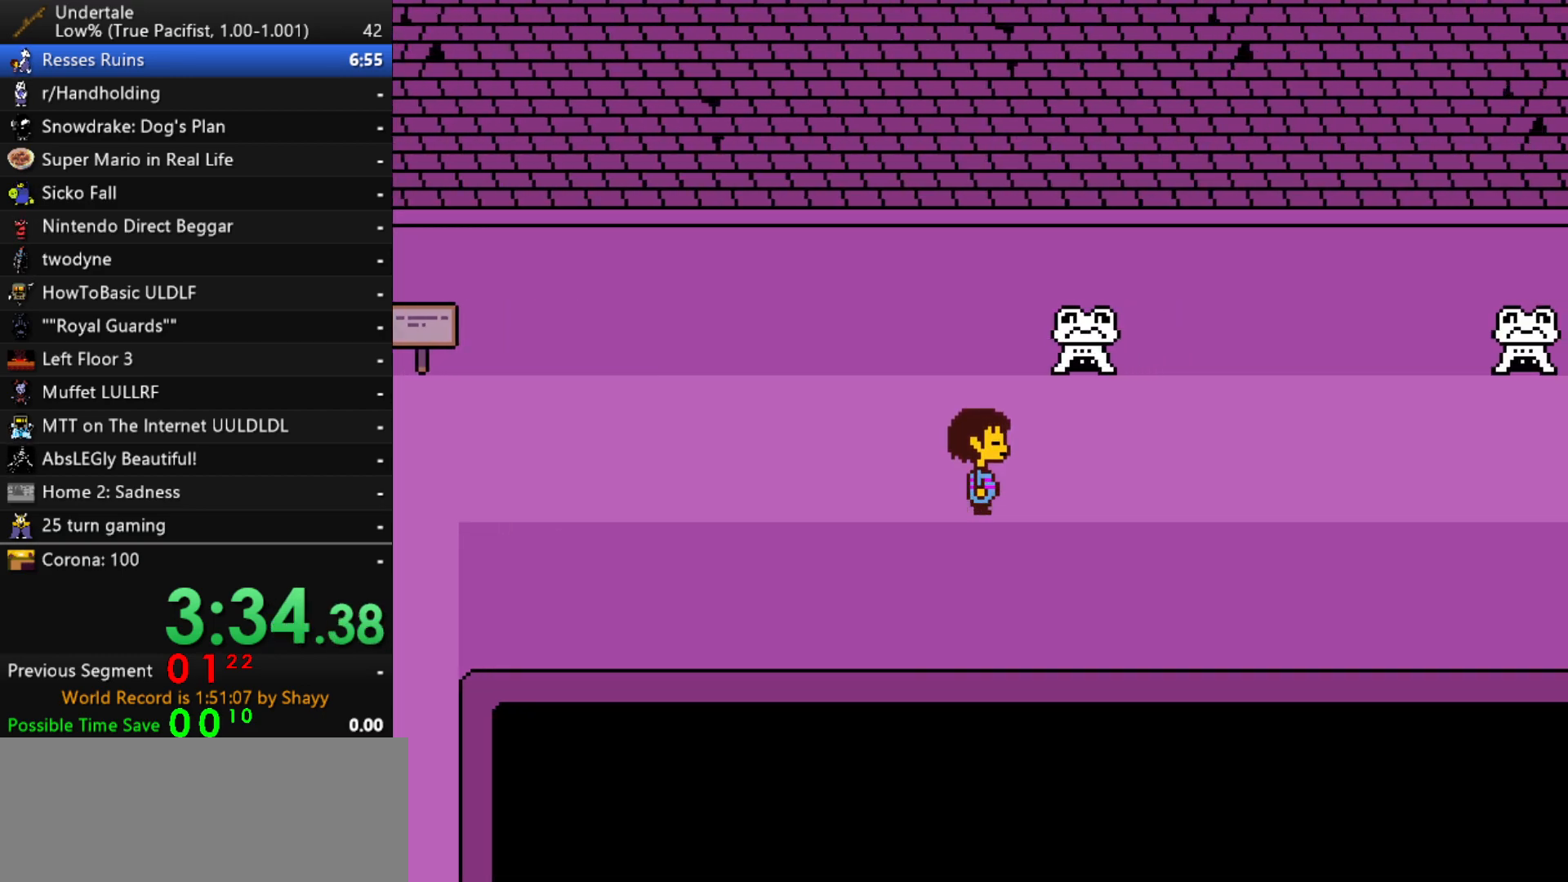
{"keys": ["right"], "events": []}
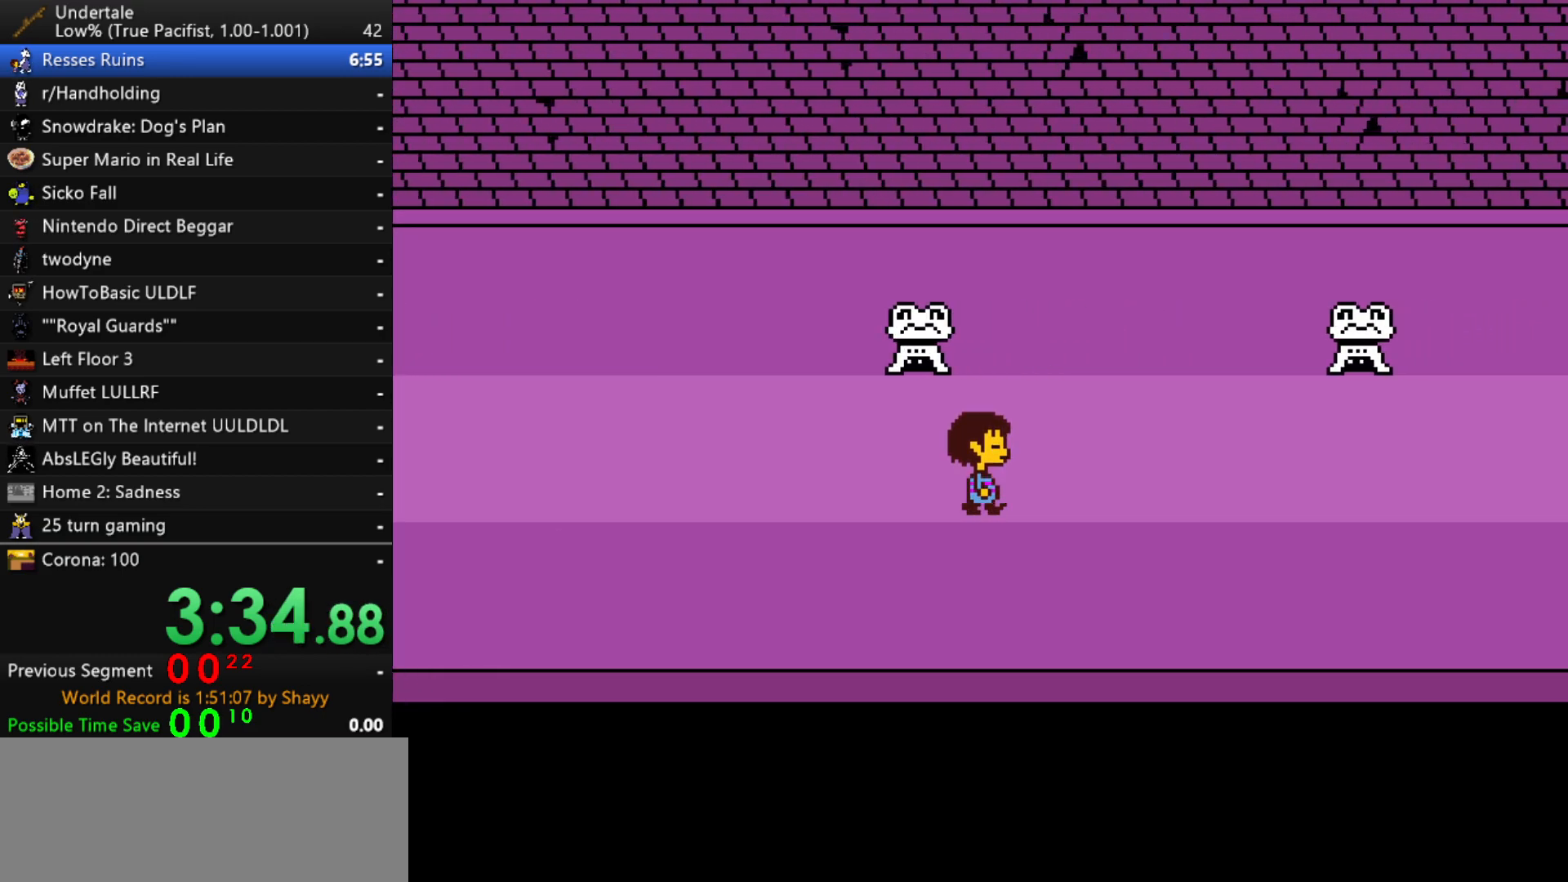
{"keys": ["right"], "events": []}
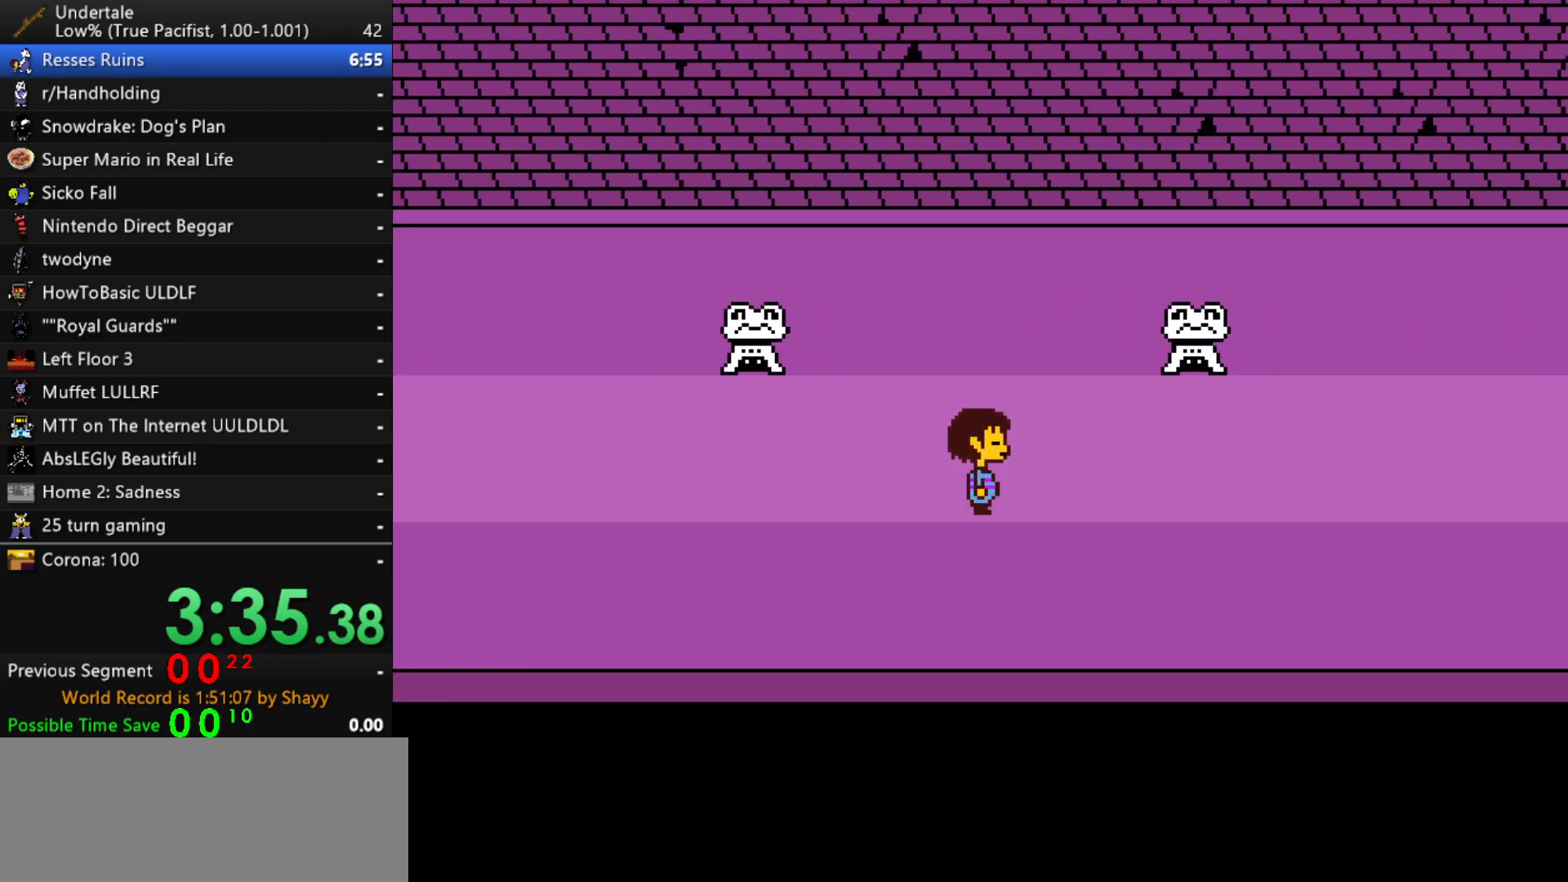
{"keys": ["right"], "events": []}
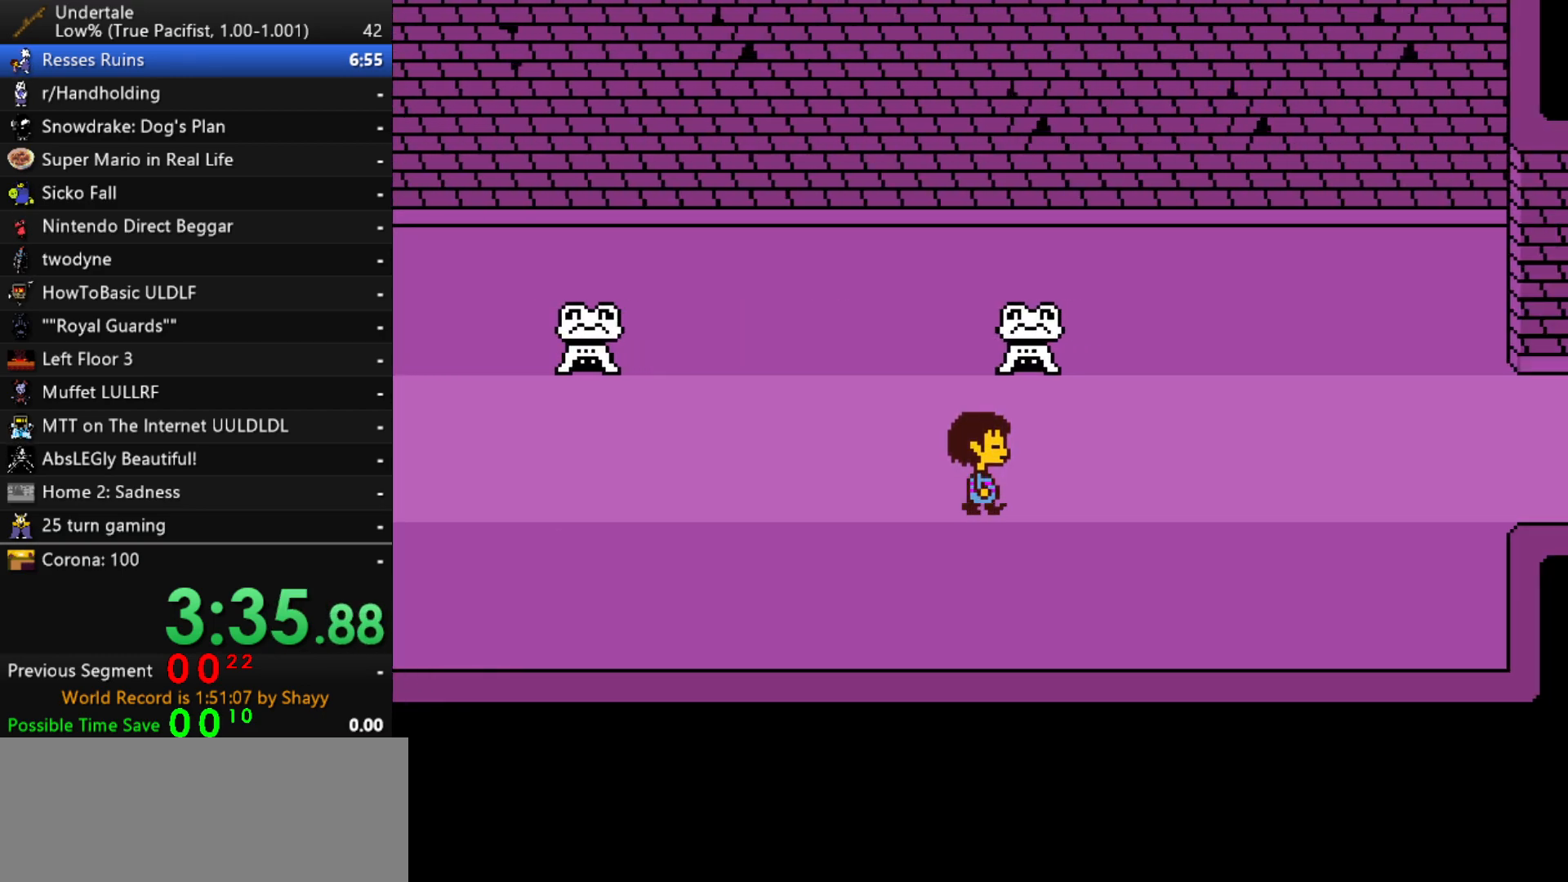
{"keys": ["return", "right", "shift"], "events": [[367, "x", "down"], [417, "x", "up"], [417, "z", "down"], [467, "shift", "down"], [467, "z", "up"], [500, "return", "down"]]}
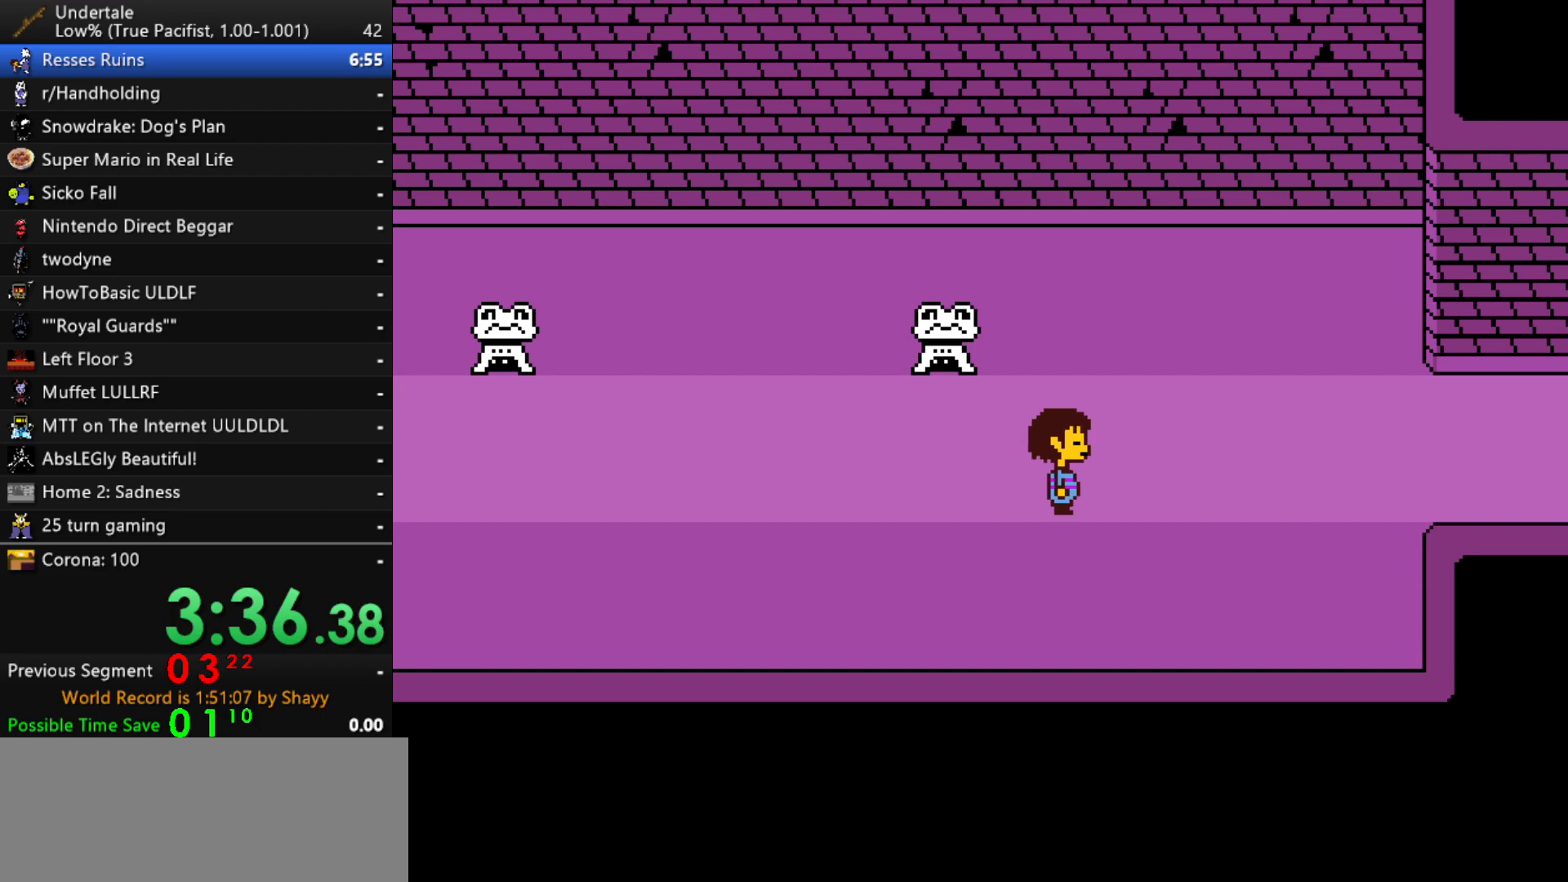
{"keys": ["return", "right"], "events": [[50, "shift", "up"], [100, "return", "up"], [100, "x", "down"], [100, "z", "down"], [150, "x", "up"], [200, "z", "up"], [250, "shift", "down"], [283, "return", "down"], [283, "shift", "up"], [283, "x", "down"], [333, "return", "up"], [333, "z", "down"], [383, "x", "up"], [383, "z", "up"], [433, "shift", "down"], [483, "return", "down"], [483, "shift", "up"]]}
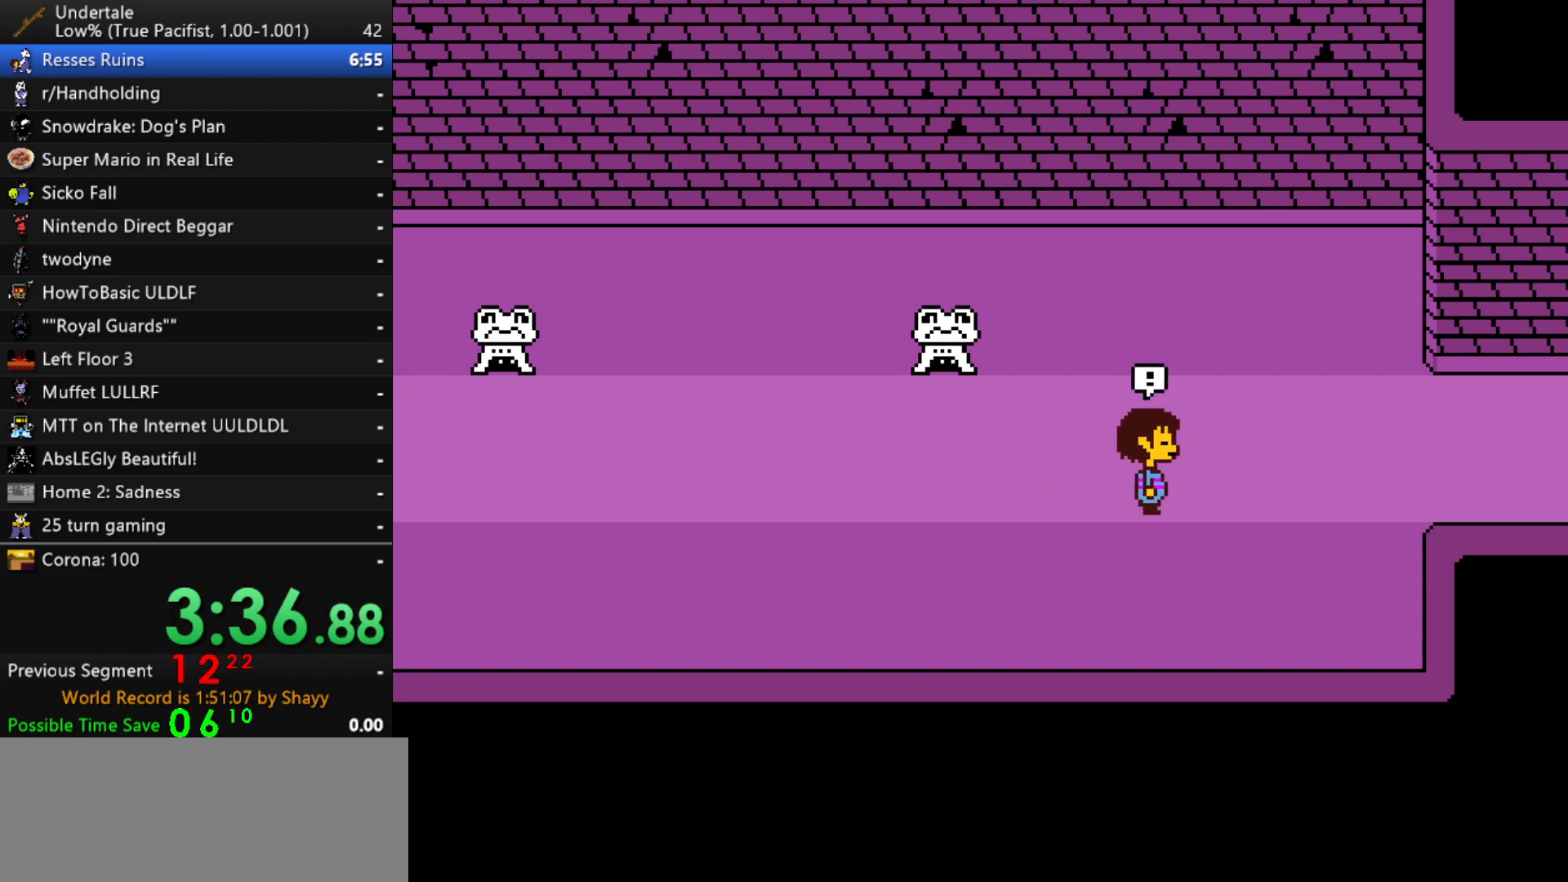
{"keys": ["right"], "events": [[17, "return", "up"], [17, "x", "down"], [67, "x", "up"], [67, "z", "down"], [117, "shift", "down"], [117, "z", "up"], [167, "return", "down"], [217, "return", "up"], [217, "shift", "up"], [267, "x", "down"], [300, "x", "up"], [300, "z", "down"], [350, "z", "up"]]}
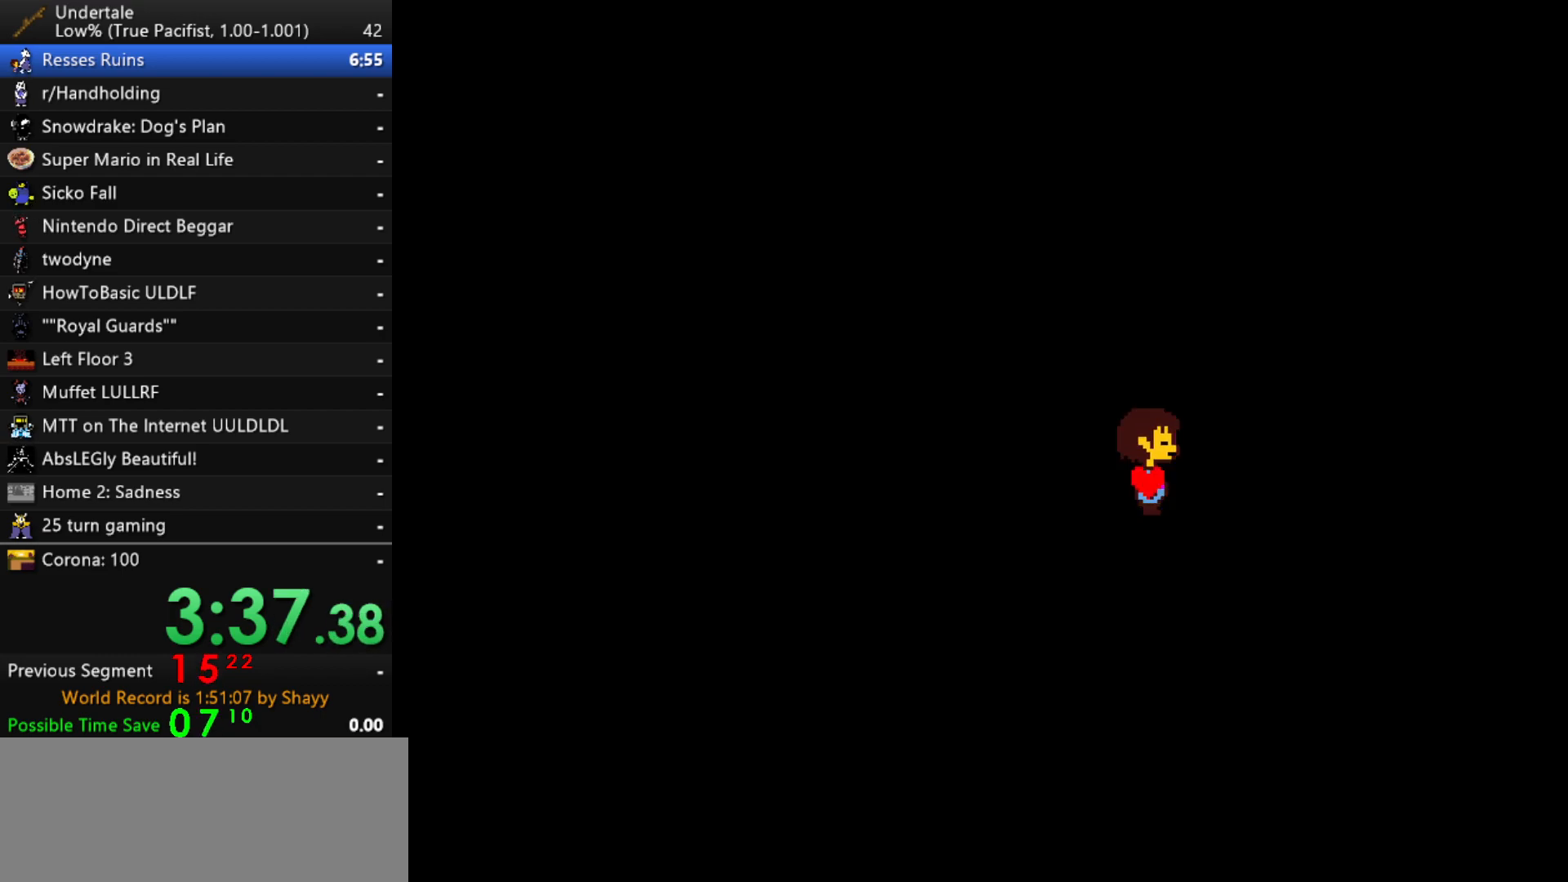
{"keys": [], "events": [[183, "right", "up"]]}
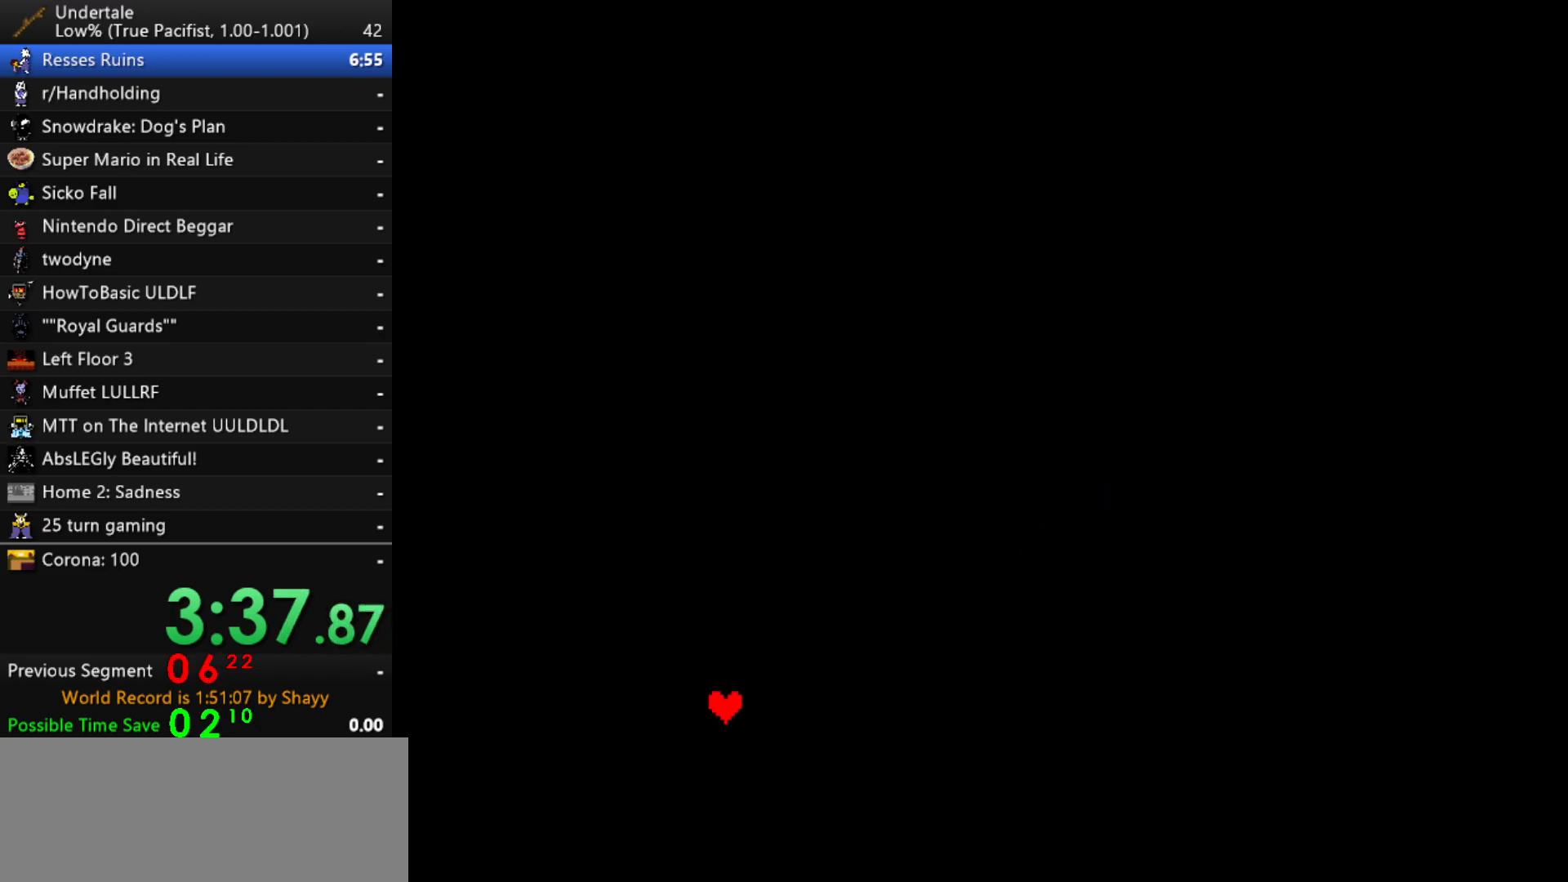
{"keys": ["left"], "events": [[483, "left", "down"]]}
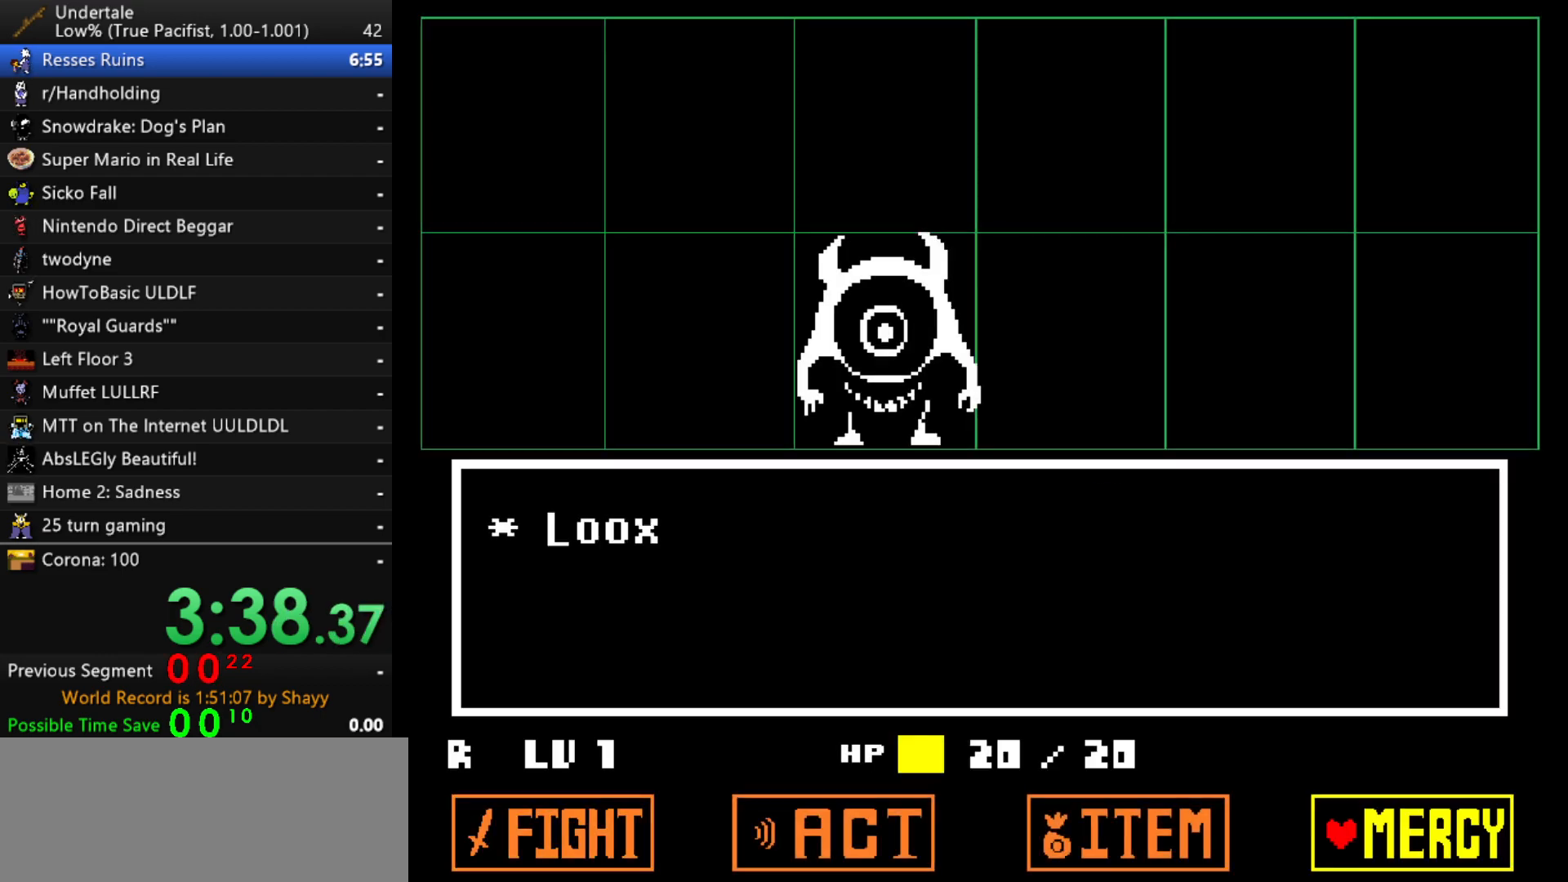
{"keys": [], "events": [[67, "left", "up"], [117, "z", "down"], [167, "z", "up"], [250, "z", "down"], [300, "z", "up"], [350, "down", "down"], [400, "down", "up"]]}